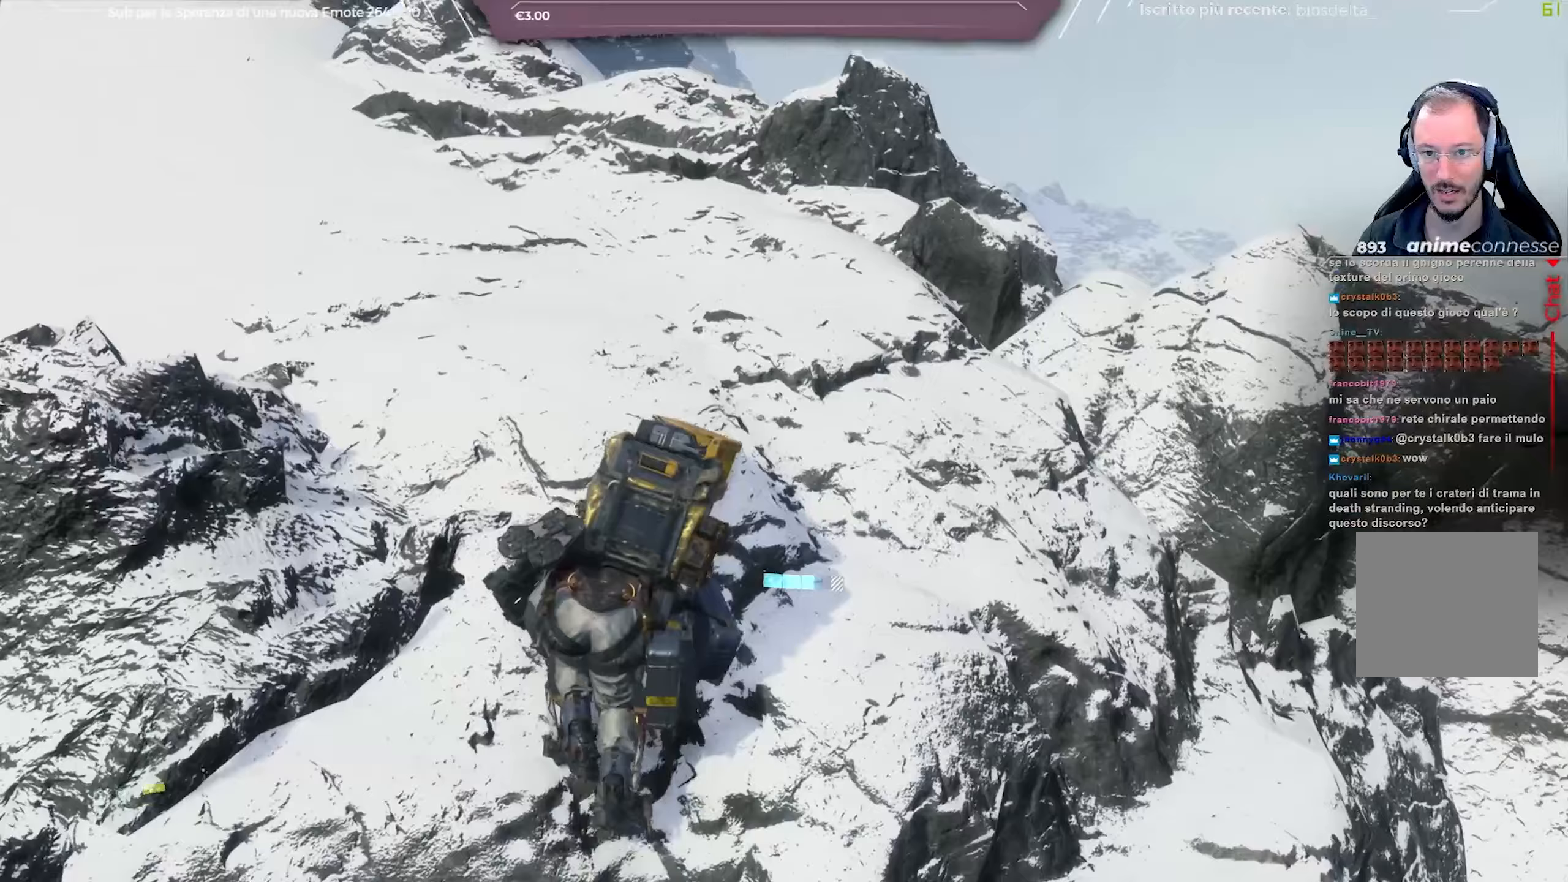
Gameplay with a controller (Xbox layout); each line is a JSON object with the inputs held at the frame after it. "events" lists button and stick changes between this image and that frame as [ms after this image, input, new state], when the widget could be followed in between.
{"buttons": ["L2", "R2"], "left_stick": "up", "right_stick": "left", "events": [[217, "right_stick", "center"], [383, "right_stick", "left"]]}
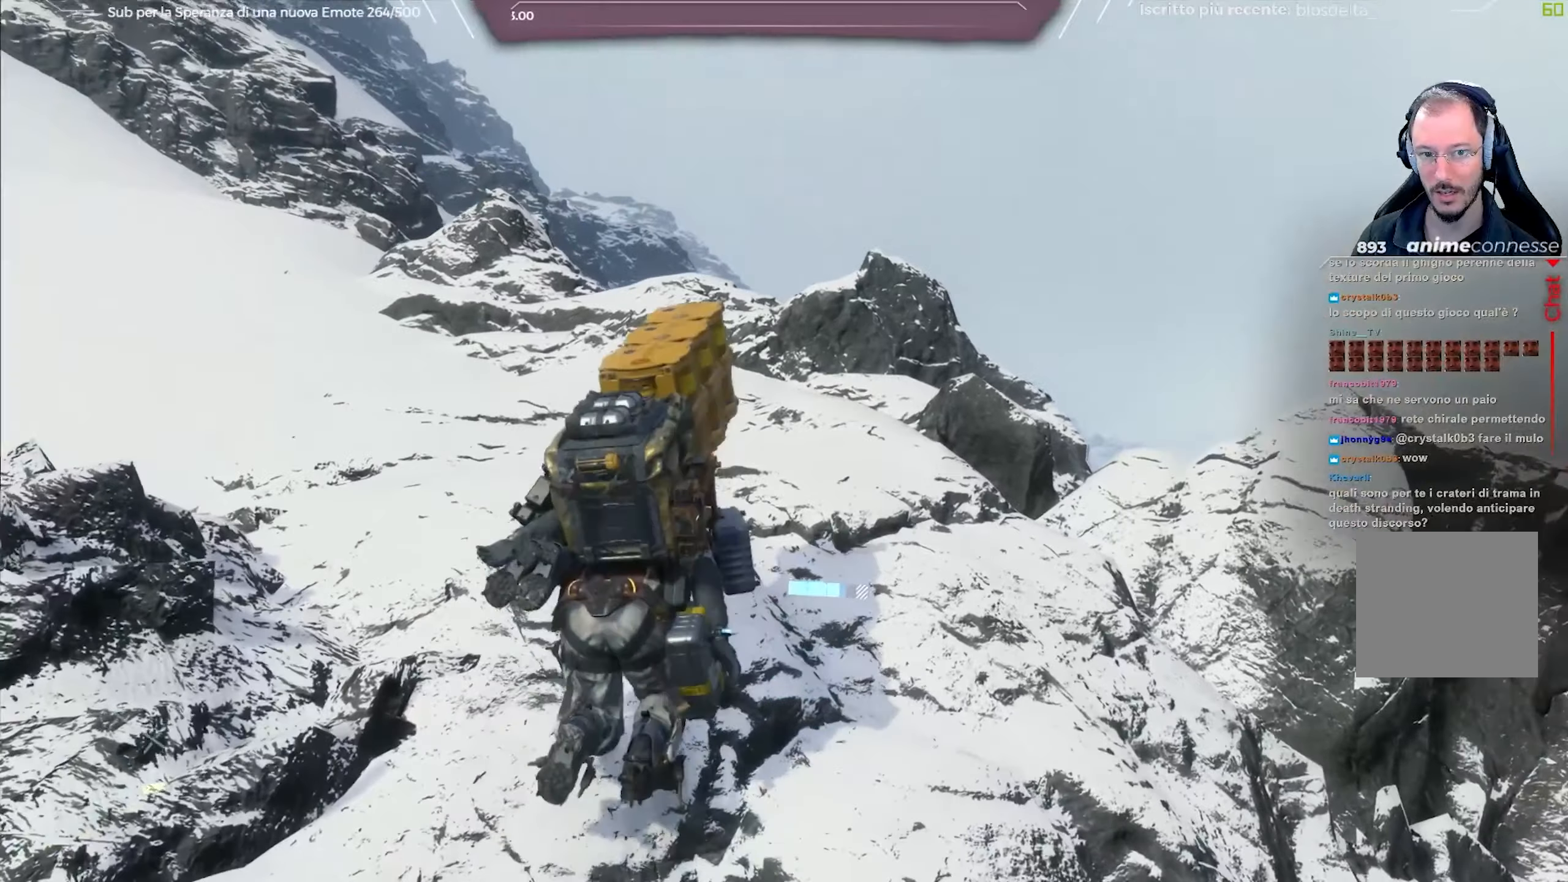
{"buttons": ["L2", "R2"], "left_stick": "up", "right_stick": "center", "events": [[133, "right_stick", "center"], [250, "right_stick", "up-left"], [500, "right_stick", "center"]]}
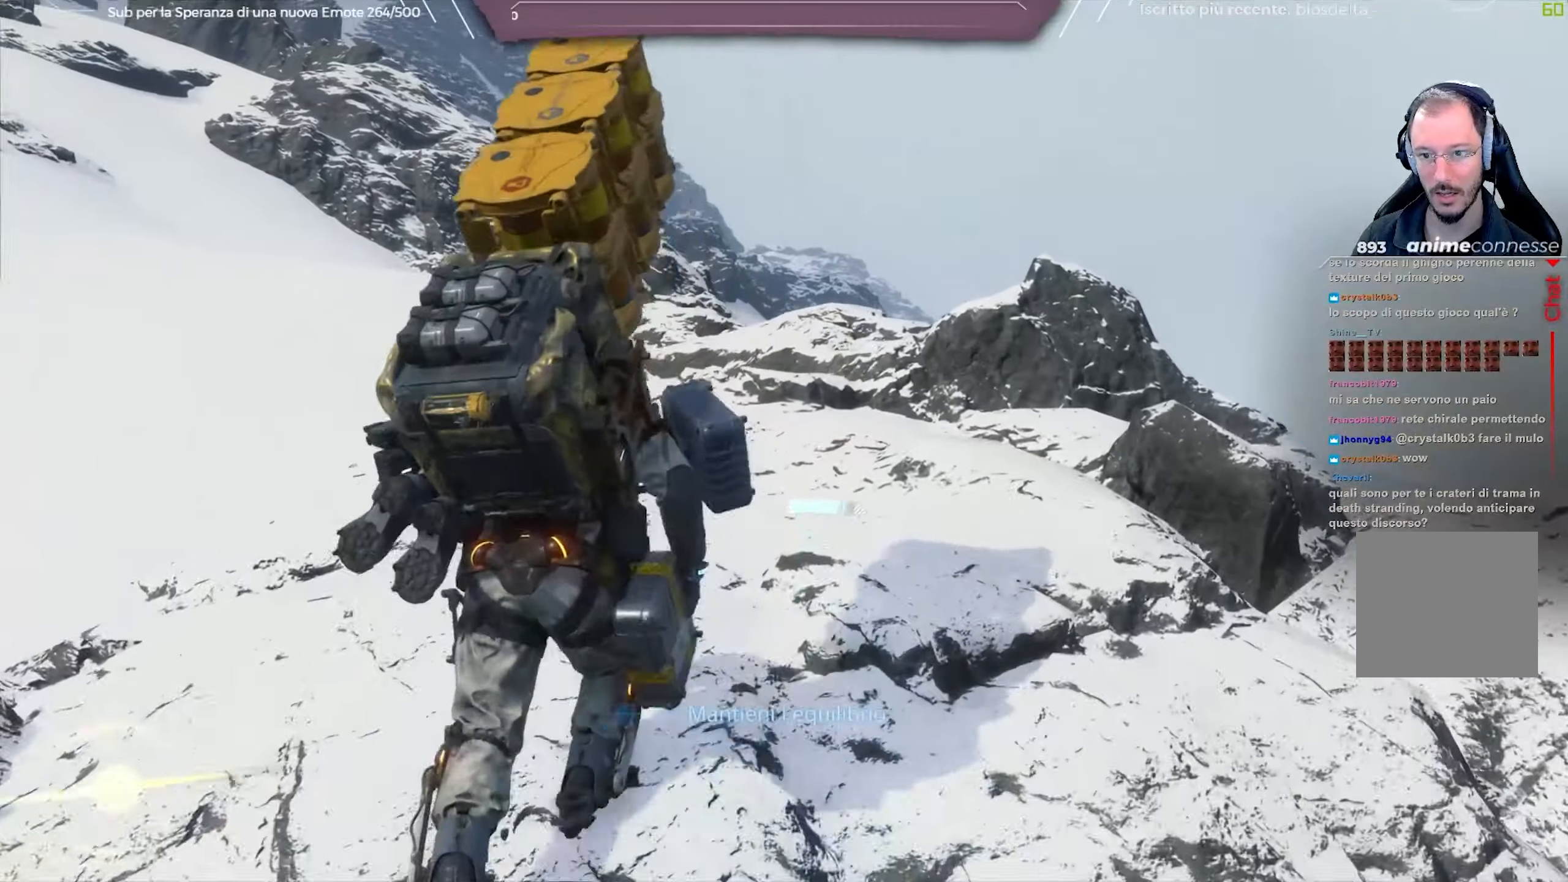
{"buttons": ["L2", "R2"], "left_stick": "up", "right_stick": "center", "events": []}
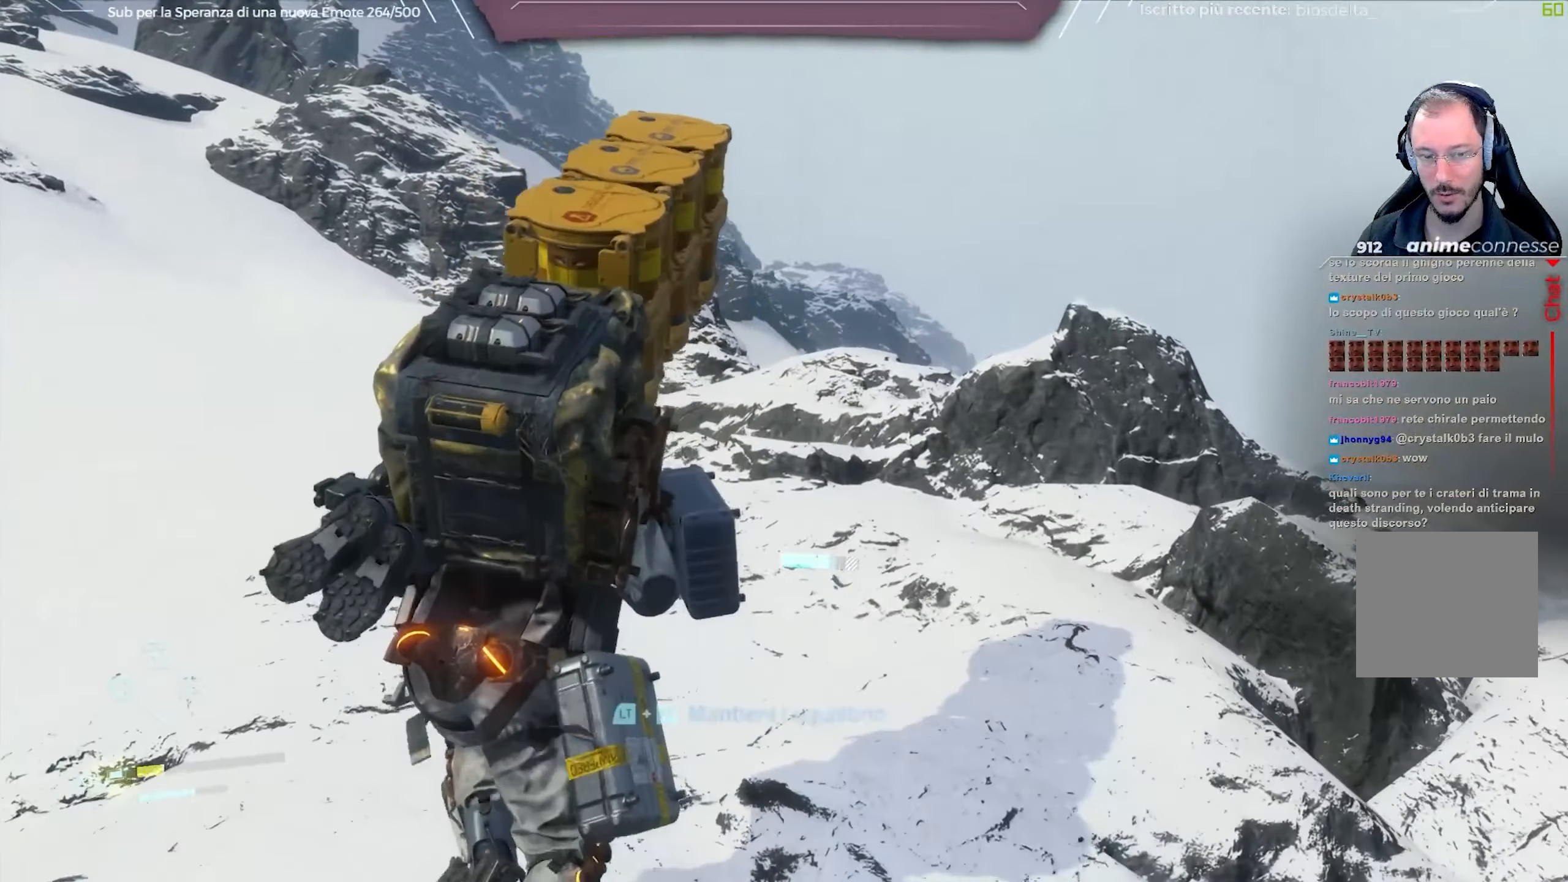
{"buttons": ["L2", "R2"], "left_stick": "up", "right_stick": "center", "events": [[100, "right_stick", "right"], [283, "right_stick", "center"]]}
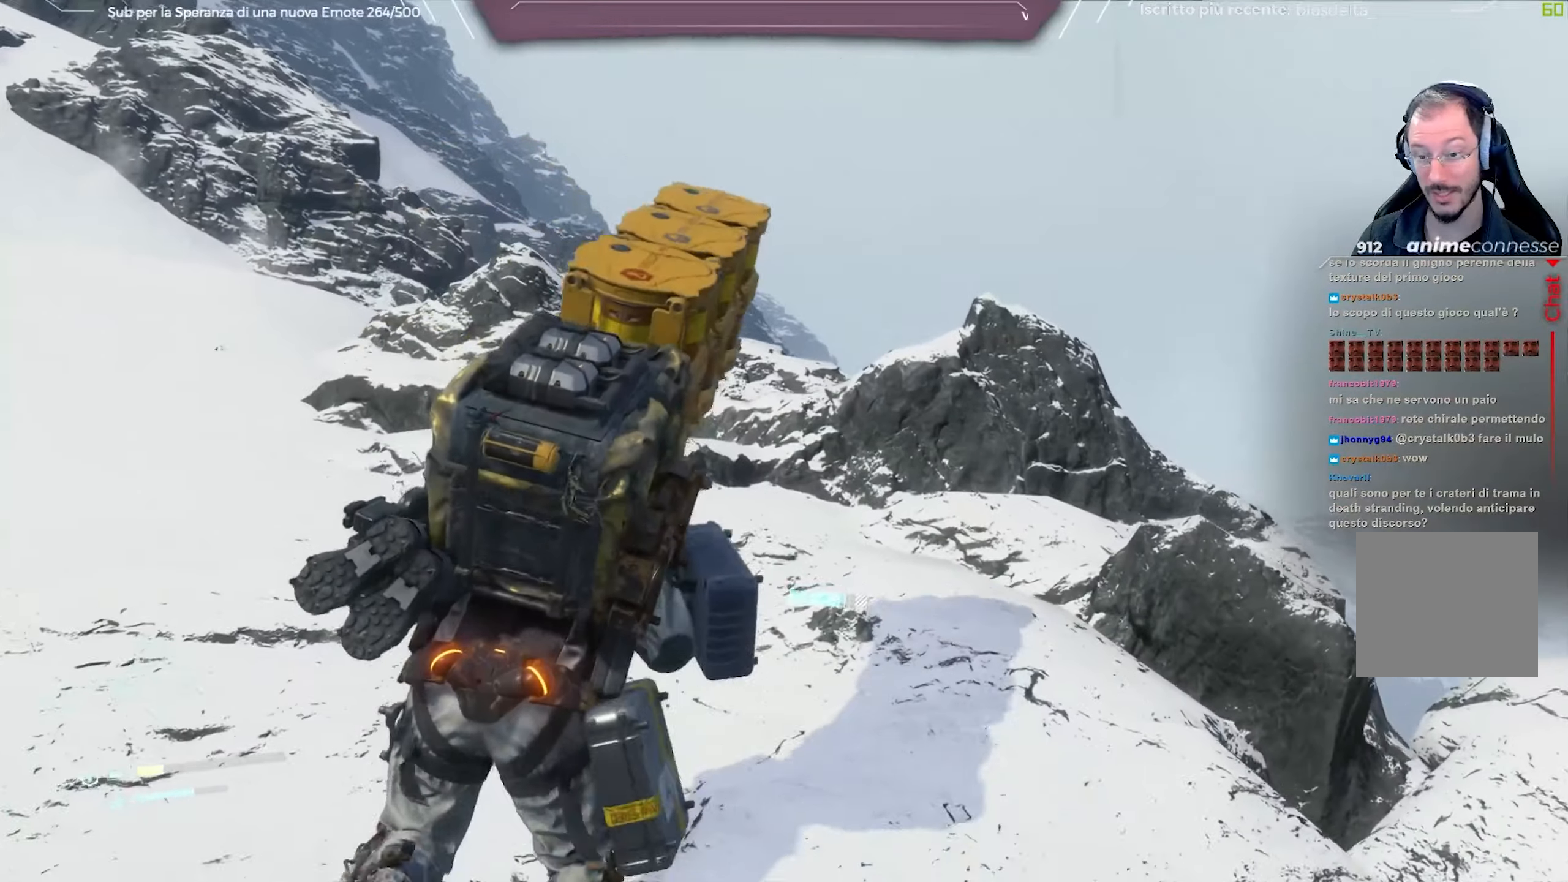
{"buttons": [], "left_stick": "up", "right_stick": "down", "events": [[350, "L2", "up"], [350, "right_stick", "down"], [417, "R2", "up"]]}
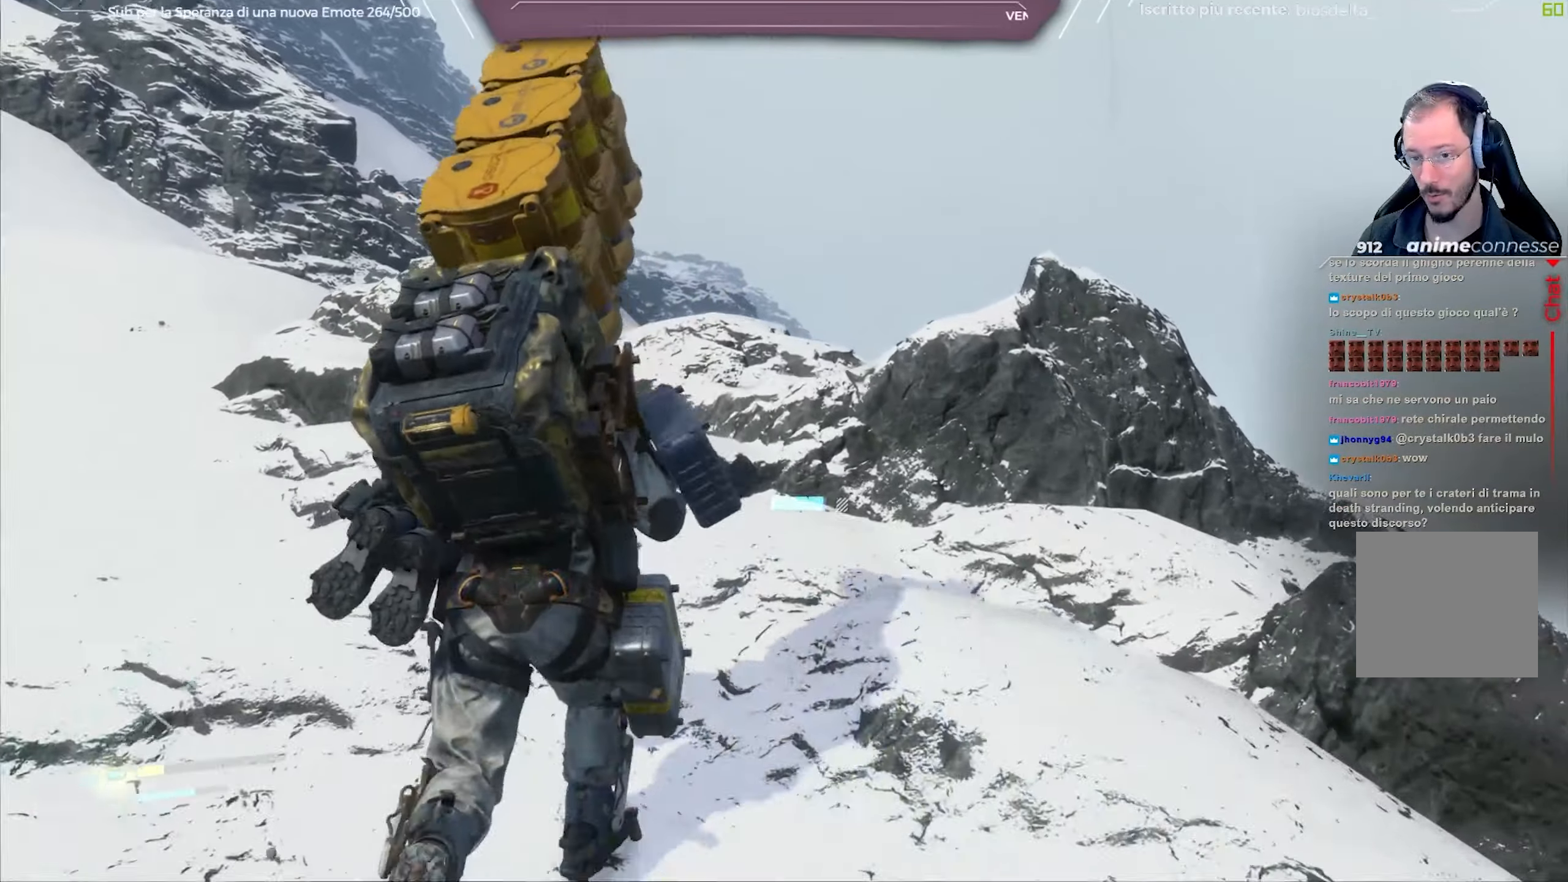
{"buttons": ["L2", "R2"], "left_stick": "up", "right_stick": "down-right", "events": [[133, "right_stick", "down-right"], [283, "L2", "down"], [317, "R2", "down"]]}
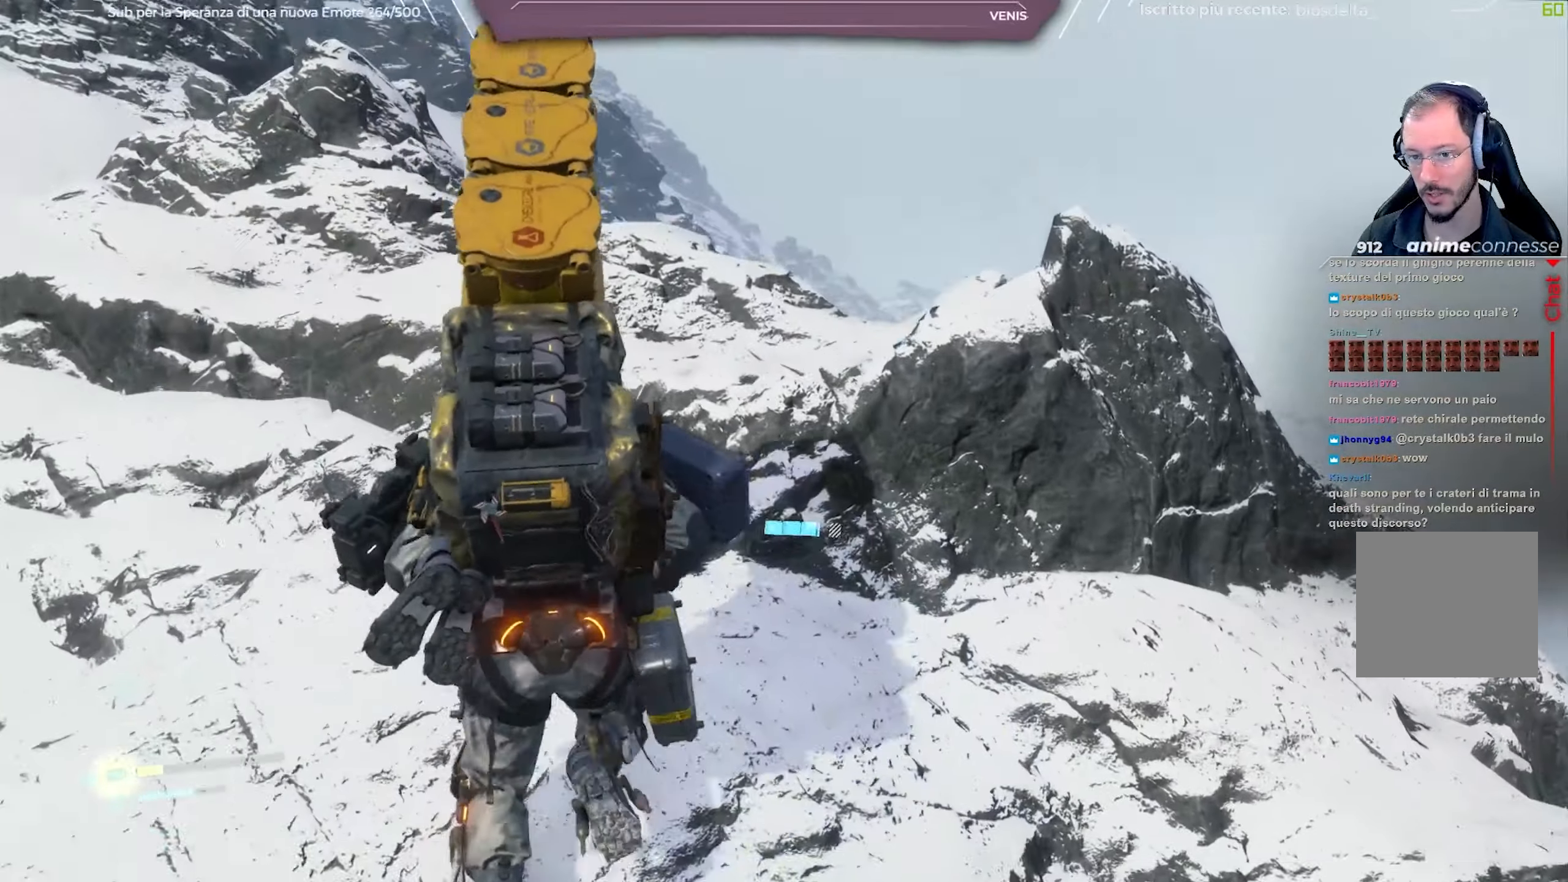
{"buttons": ["L2", "R2"], "left_stick": "up", "right_stick": "center", "events": [[150, "right_stick", "center"], [233, "A", "down"], [333, "A", "up"]]}
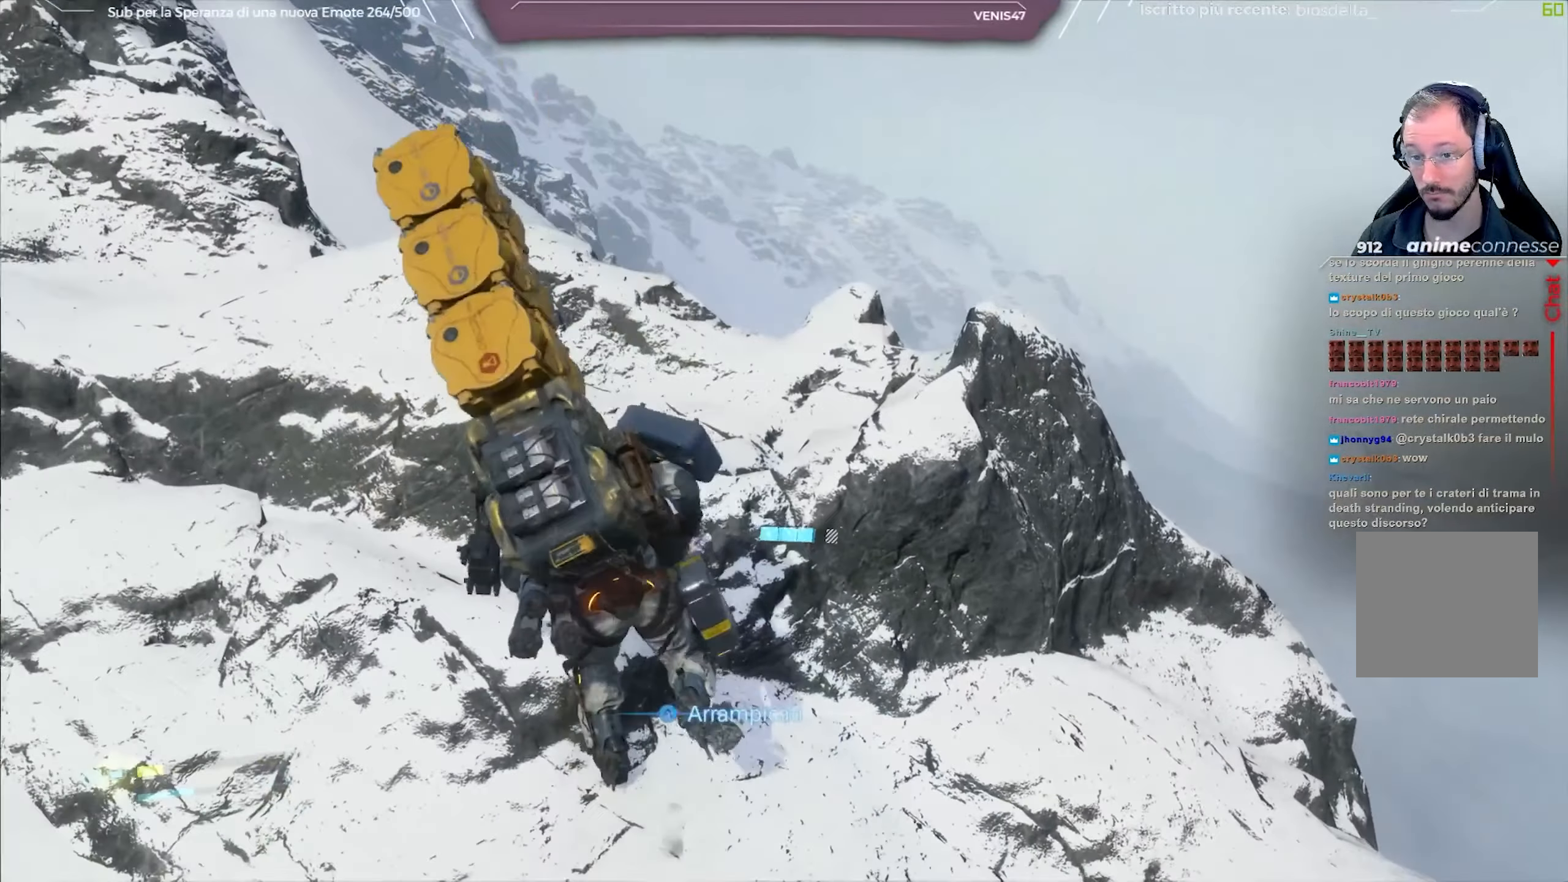
{"buttons": [], "left_stick": "up", "right_stick": "center", "events": [[233, "L2", "up"], [250, "R2", "up"]]}
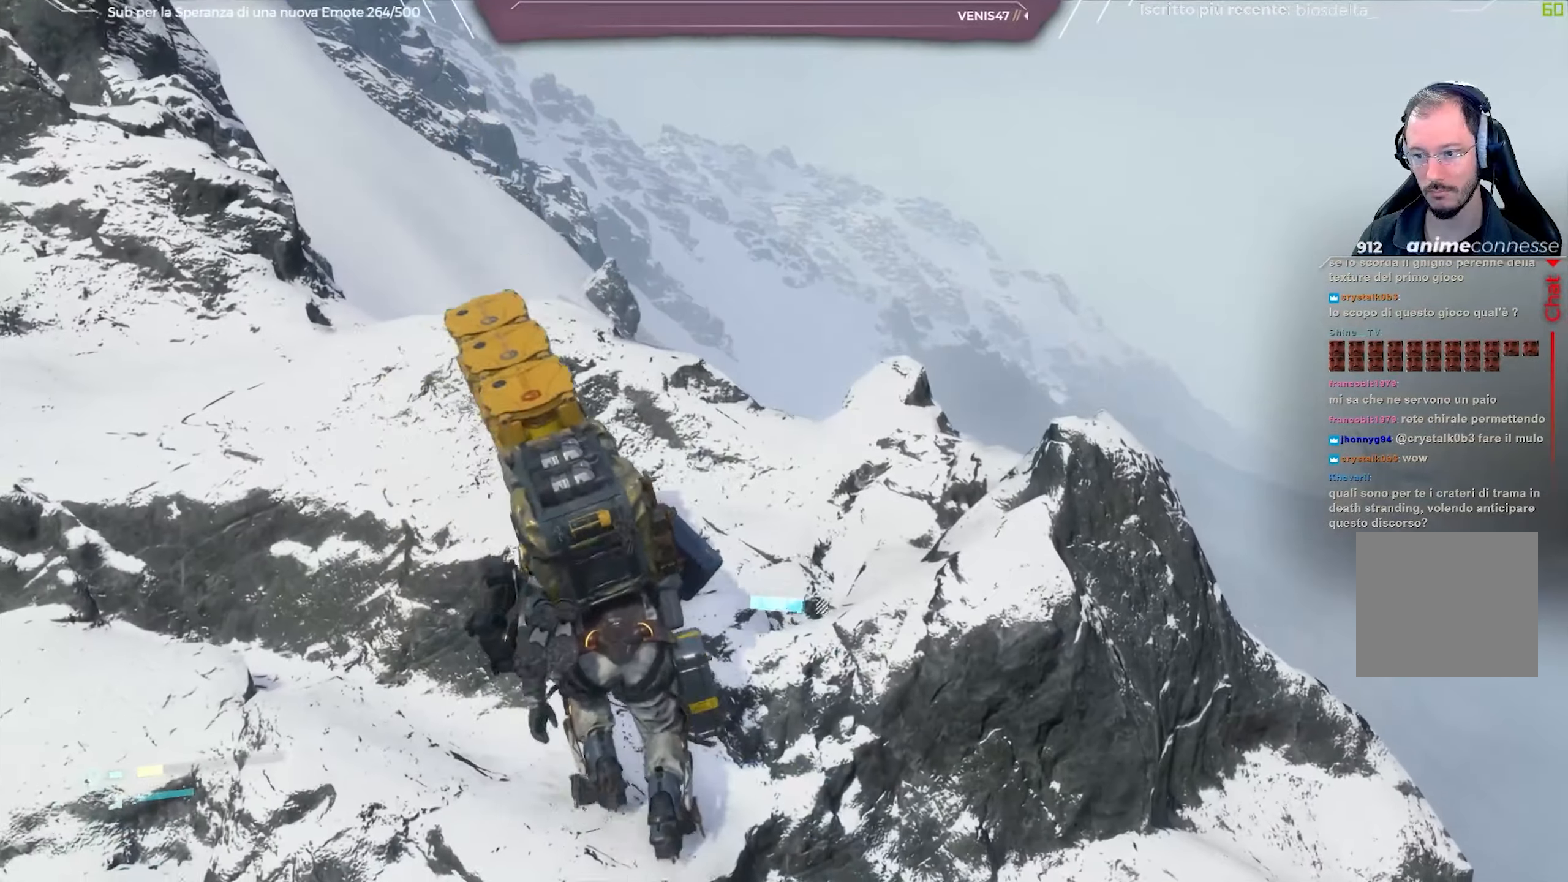
{"buttons": ["DPAD_RIGHT"], "left_stick": "center", "right_stick": "center", "events": [[133, "right_stick", "down-right"], [350, "left_stick", "center"], [383, "right_stick", "center"], [483, "DPAD_RIGHT", "down"]]}
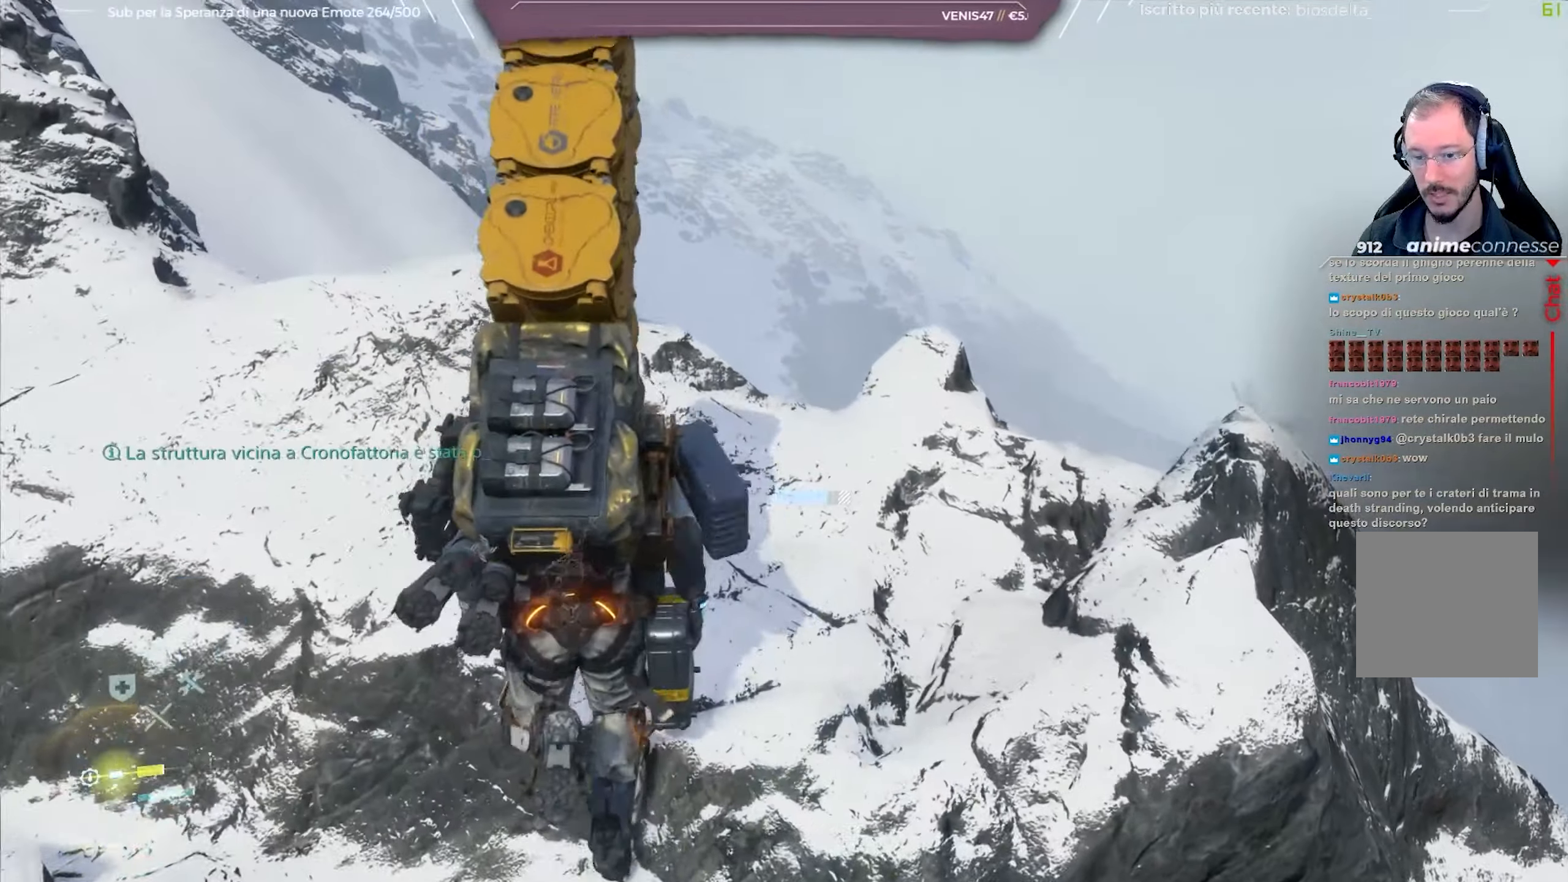
{"buttons": ["DPAD_RIGHT"], "left_stick": "center", "right_stick": "center", "events": []}
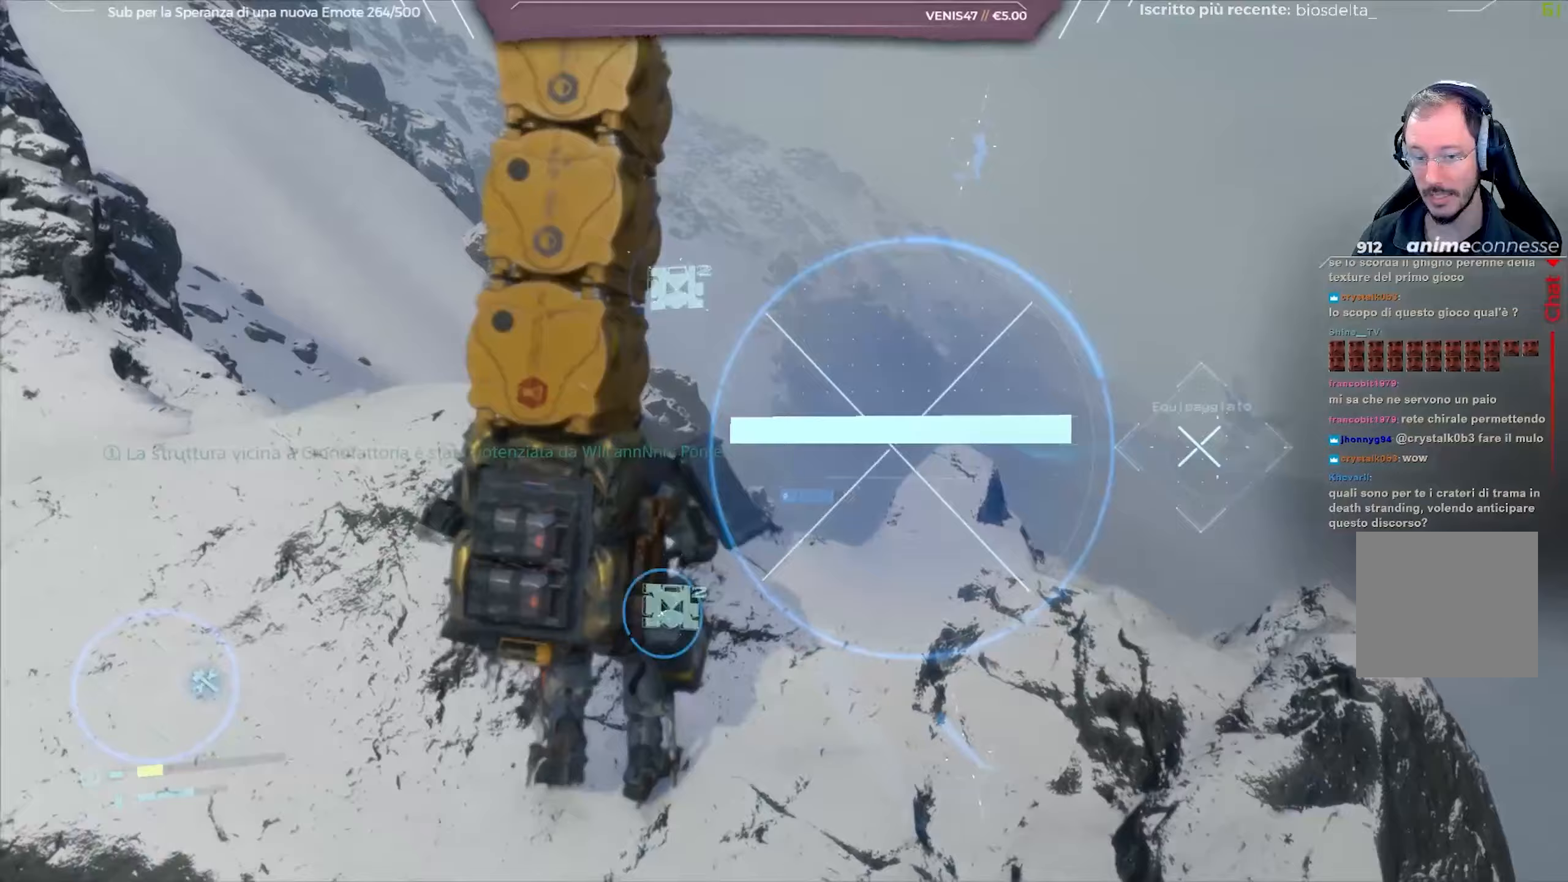
{"buttons": [], "left_stick": "center", "right_stick": "center", "events": [[267, "right_stick", "up-left"], [400, "DPAD_RIGHT", "up"], [500, "right_stick", "center"]]}
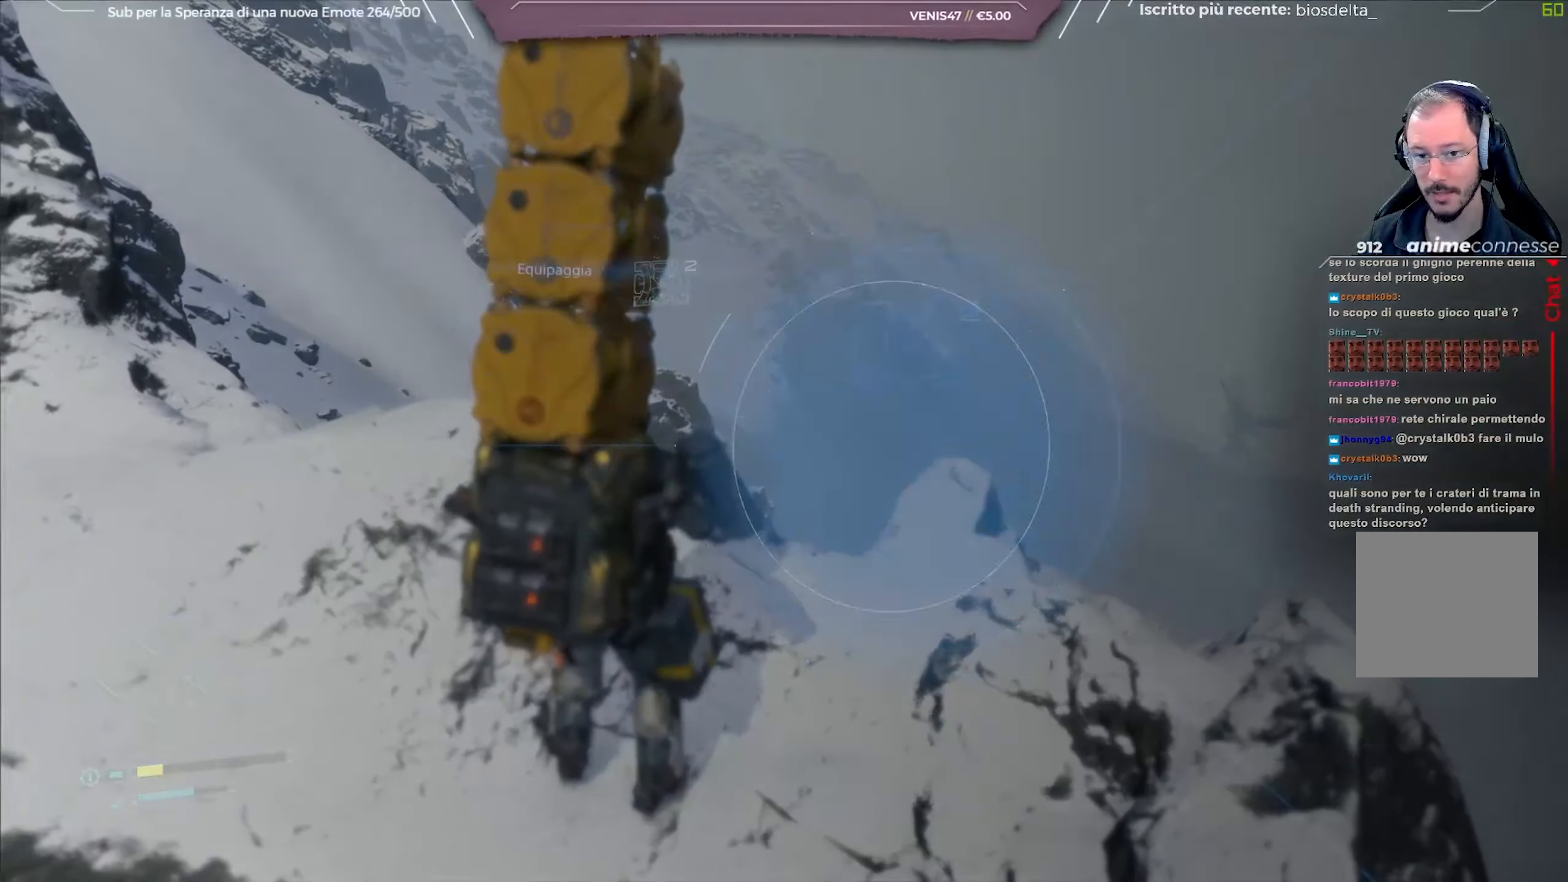
{"buttons": ["L2"], "left_stick": "right", "right_stick": "right", "events": [[267, "L2", "down"], [300, "right_stick", "right"], [417, "left_stick", "right"]]}
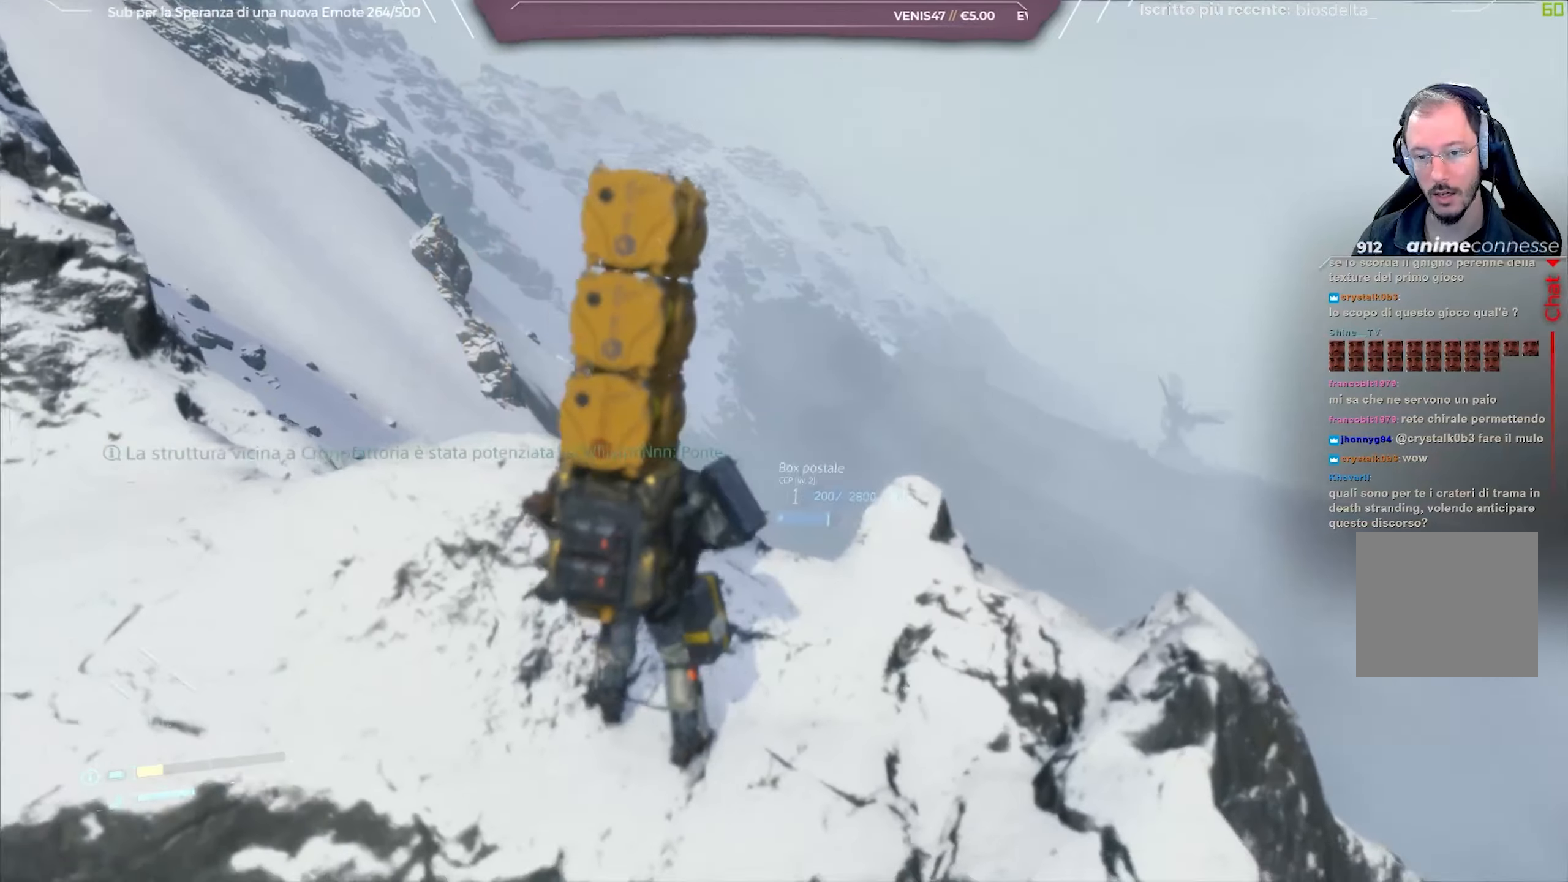
{"buttons": ["L2"], "left_stick": "right", "right_stick": "right", "events": [[367, "right_stick", "center"], [467, "right_stick", "right"]]}
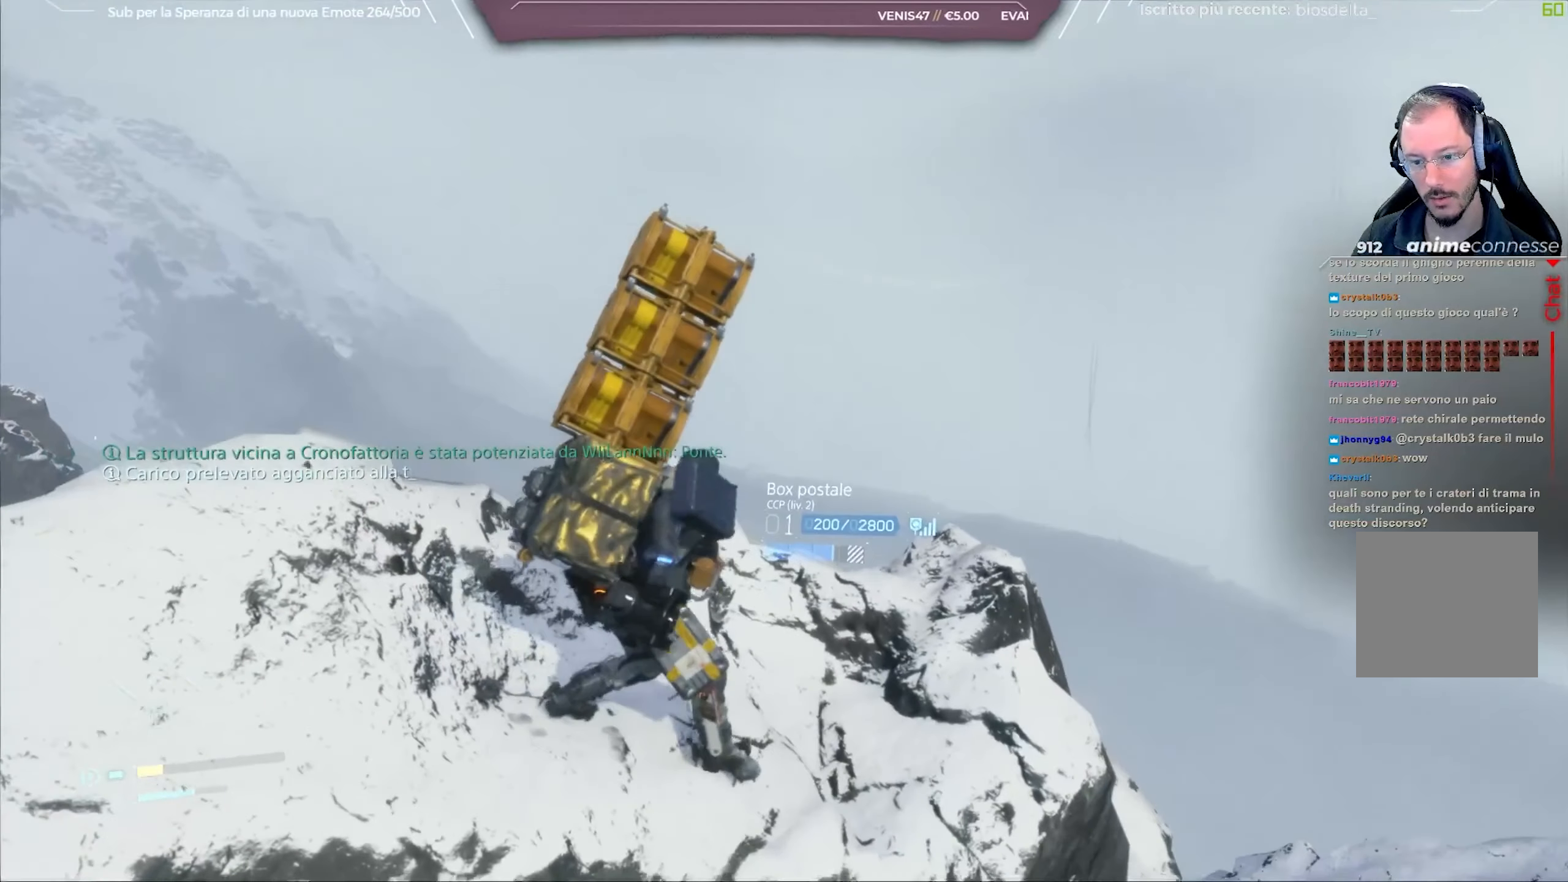
{"buttons": ["L2"], "left_stick": "up", "right_stick": "down-right", "events": [[33, "left_stick", "up-right"], [33, "right_stick", "down-right"], [433, "left_stick", "up"]]}
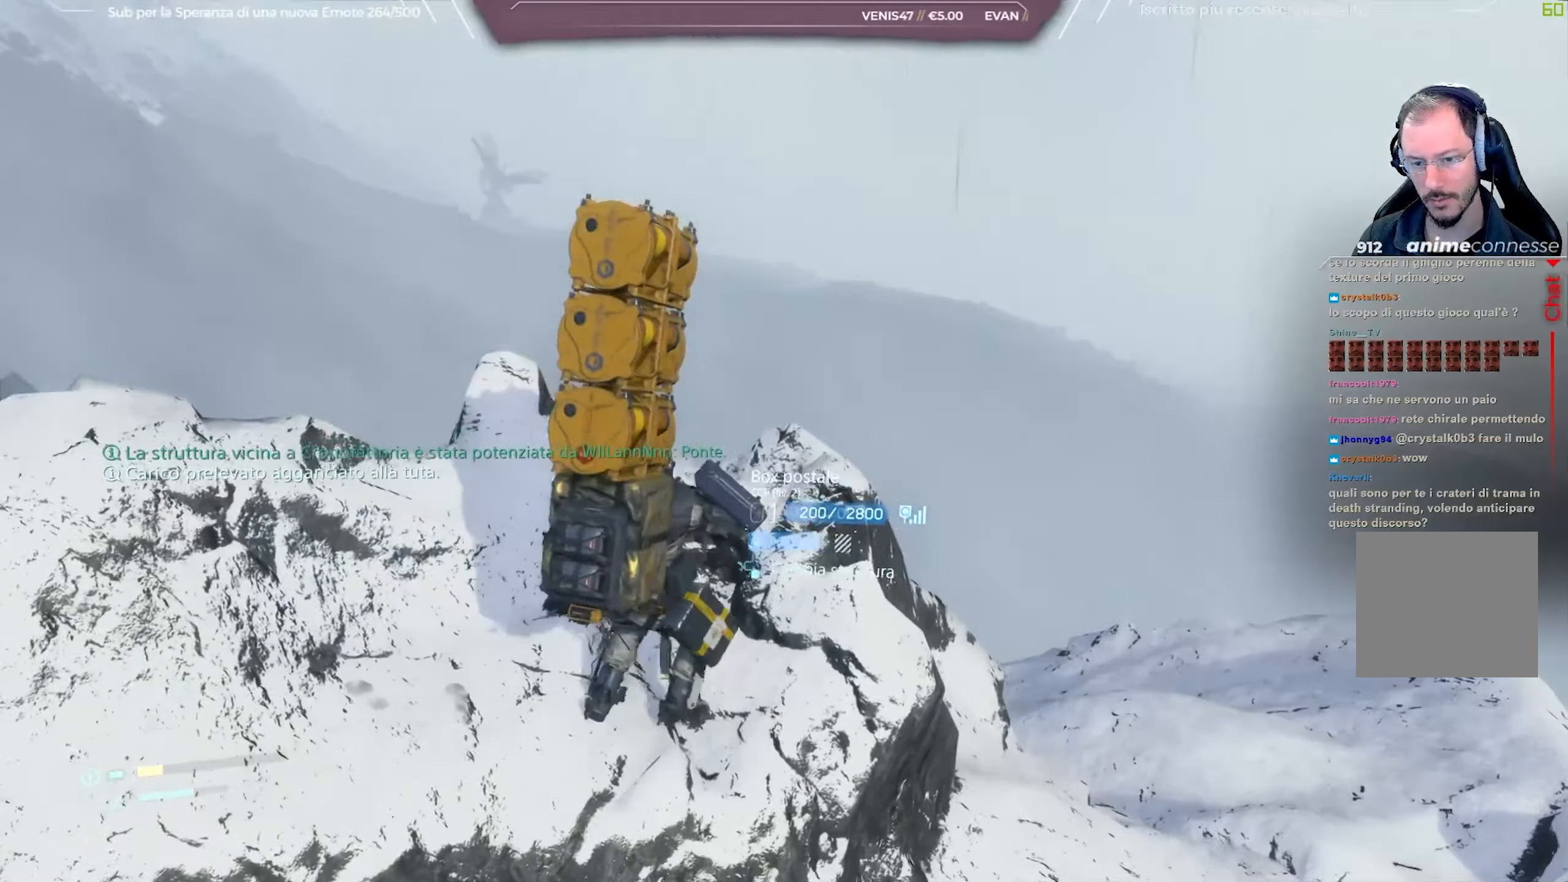
{"buttons": ["L2"], "left_stick": "center", "right_stick": "right", "events": [[33, "left_stick", "center"], [233, "right_stick", "center"], [250, "DPAD_DOWN", "down"], [300, "DPAD_DOWN", "up"], [450, "right_stick", "right"]]}
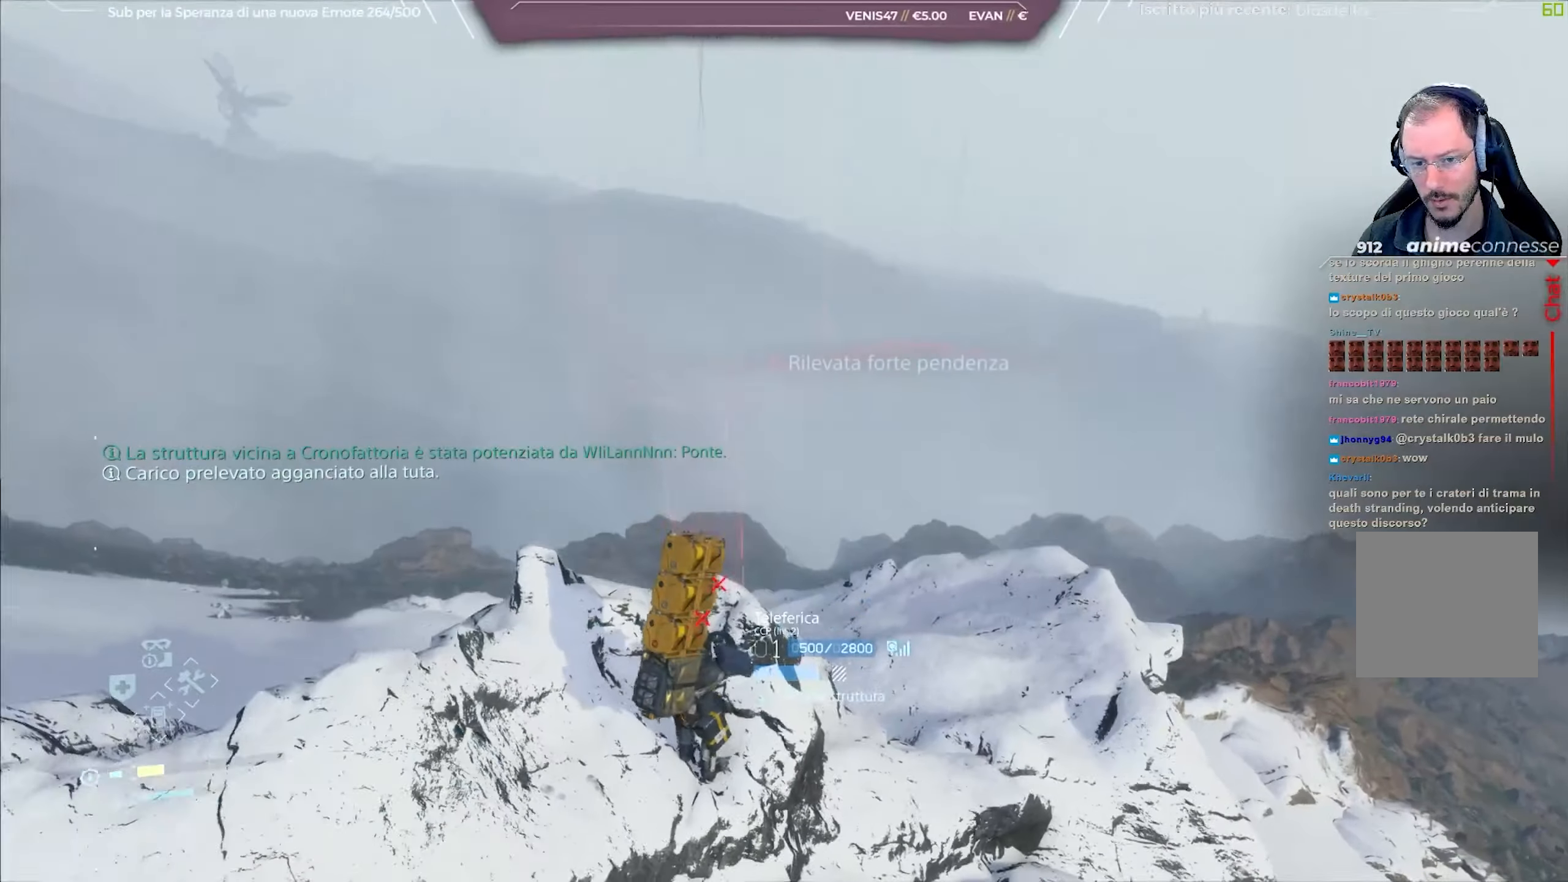
{"buttons": ["L2"], "left_stick": "left", "right_stick": "right", "events": [[100, "left_stick", "up-left"], [250, "left_stick", "left"]]}
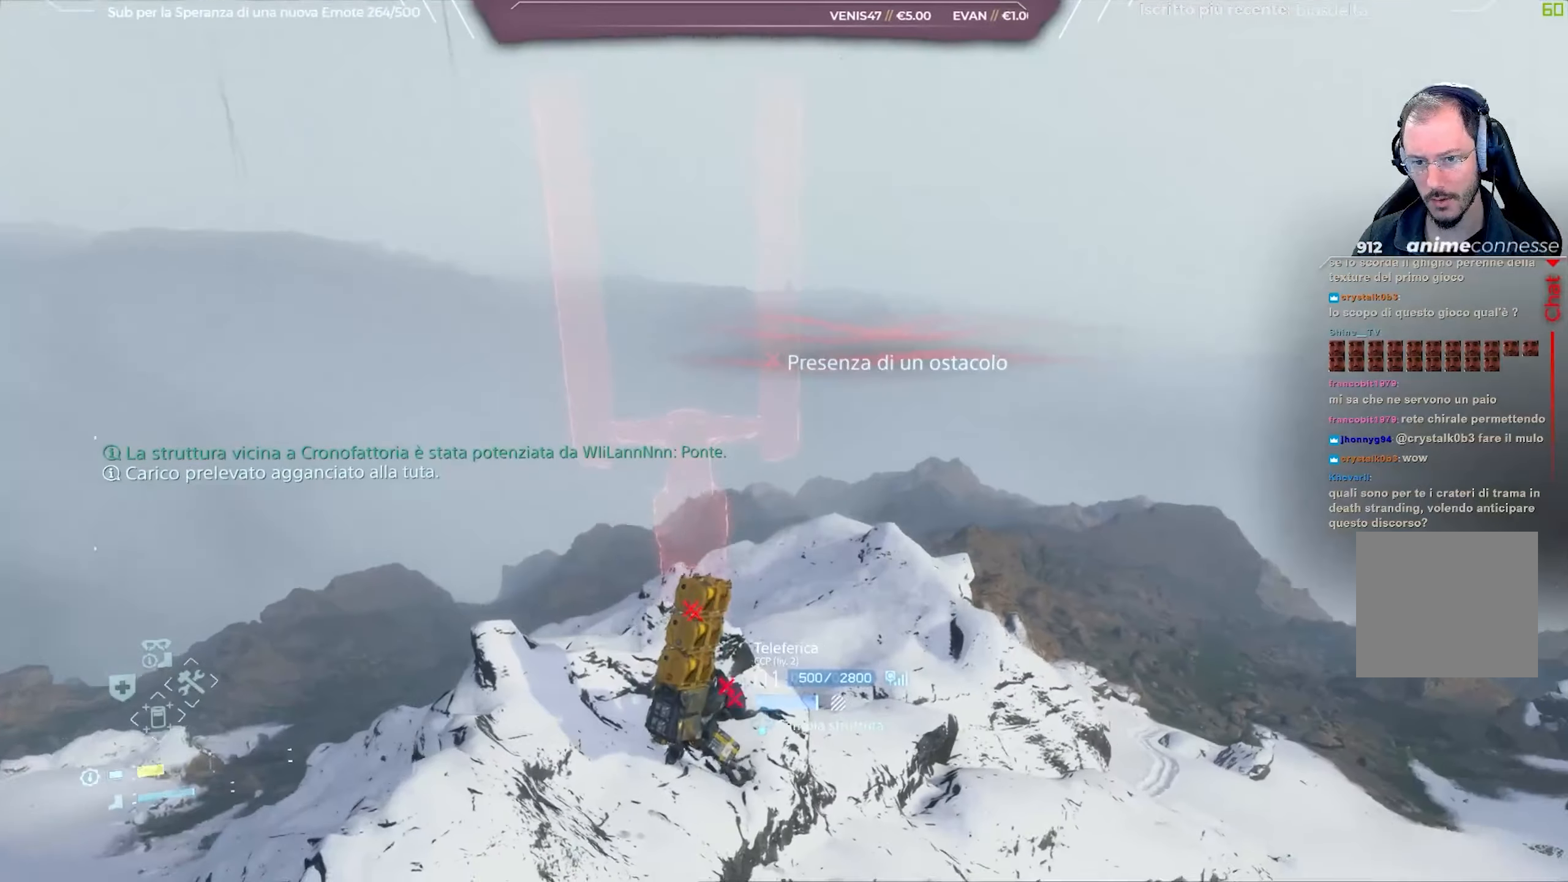
{"buttons": ["L2"], "left_stick": "down-left", "right_stick": "center", "events": [[33, "left_stick", "down-left"], [150, "right_stick", "center"]]}
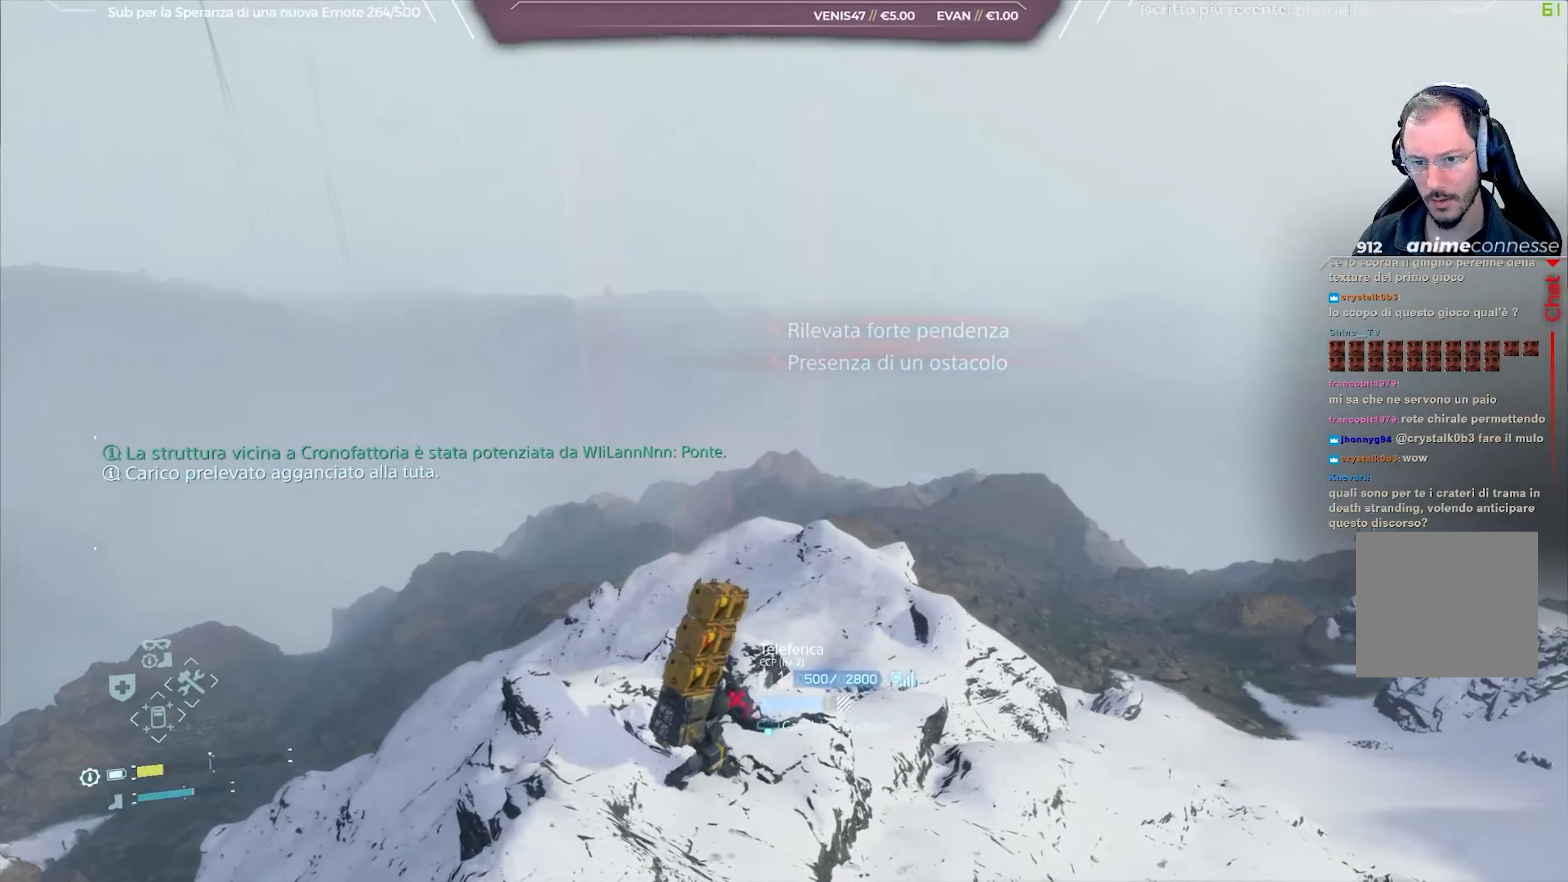
{"buttons": ["L2"], "left_stick": "down-left", "right_stick": "down-left", "events": [[17, "right_stick", "down-left"]]}
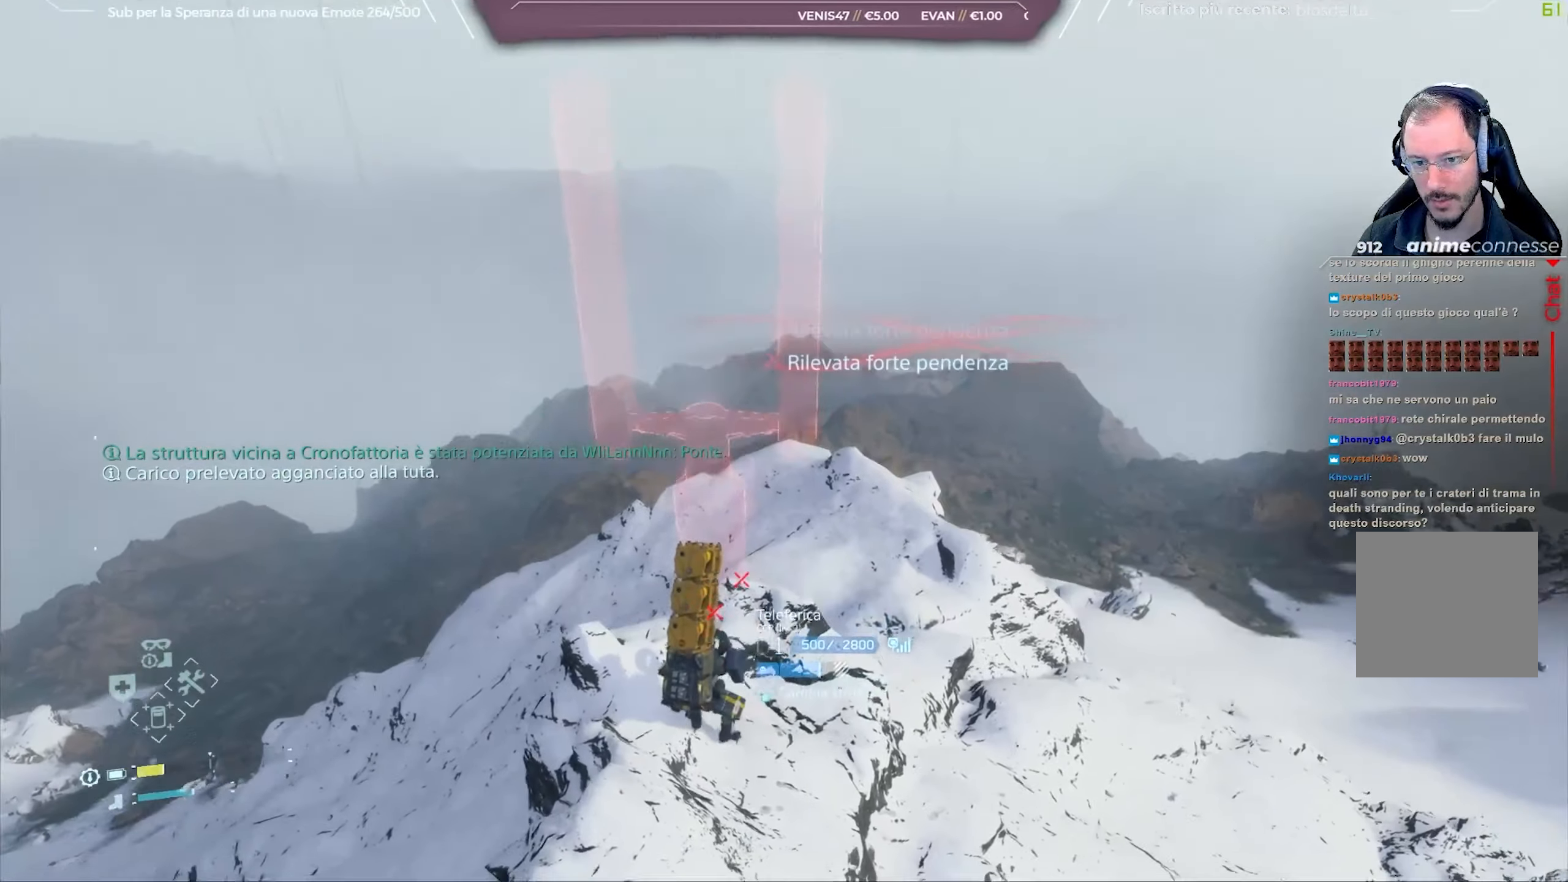
{"buttons": ["L2"], "left_stick": "down", "right_stick": "left", "events": [[283, "right_stick", "center"], [317, "left_stick", "down"], [467, "right_stick", "left"]]}
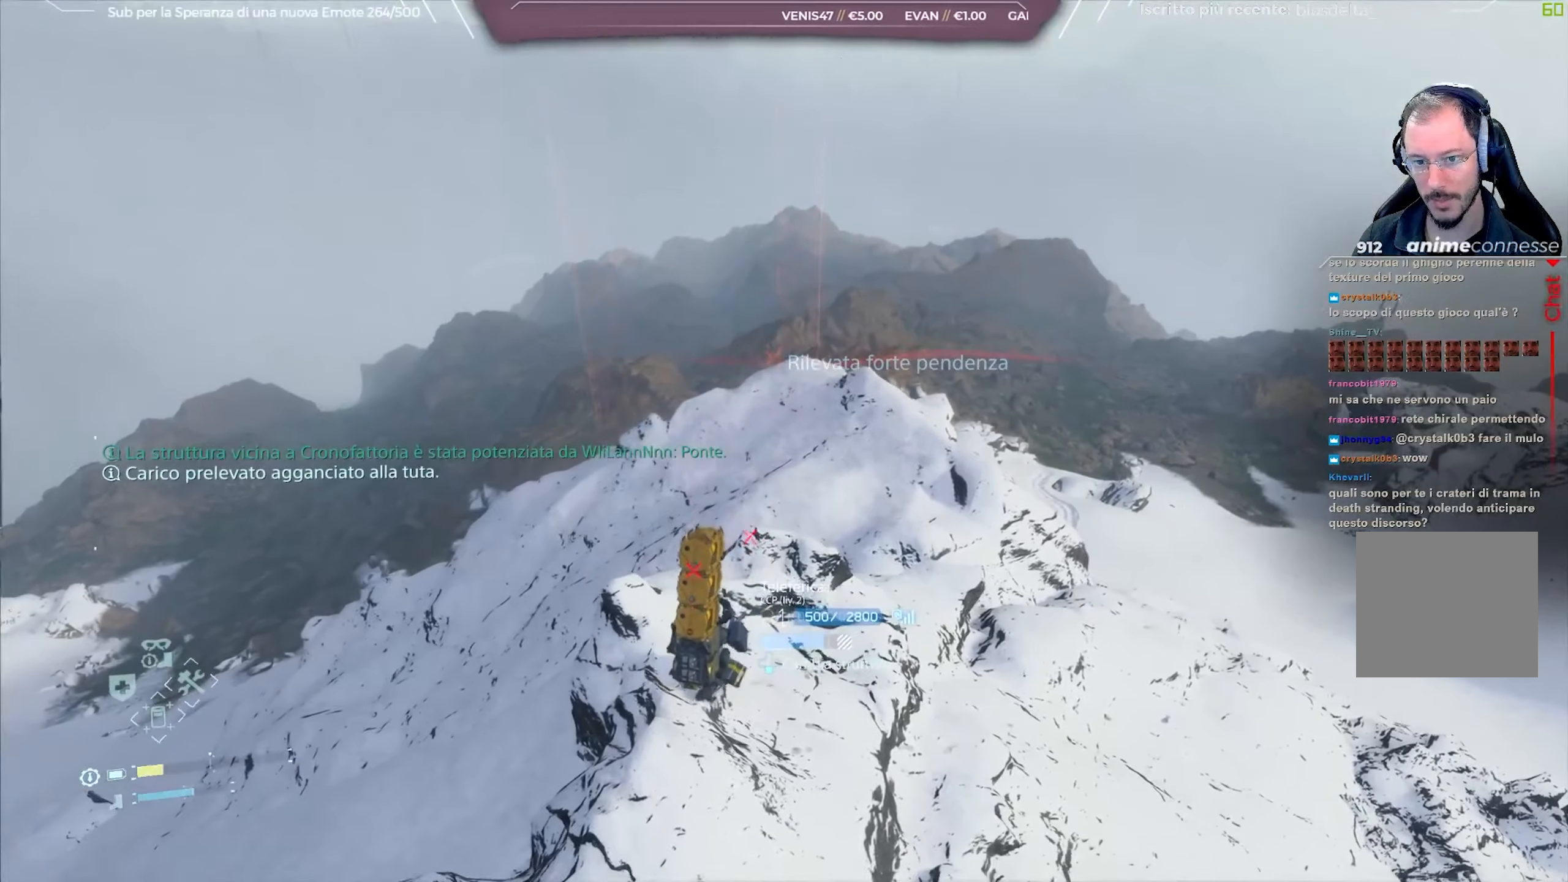
{"buttons": ["L2"], "left_stick": "center", "right_stick": "center", "events": [[317, "right_stick", "center"], [350, "left_stick", "center"]]}
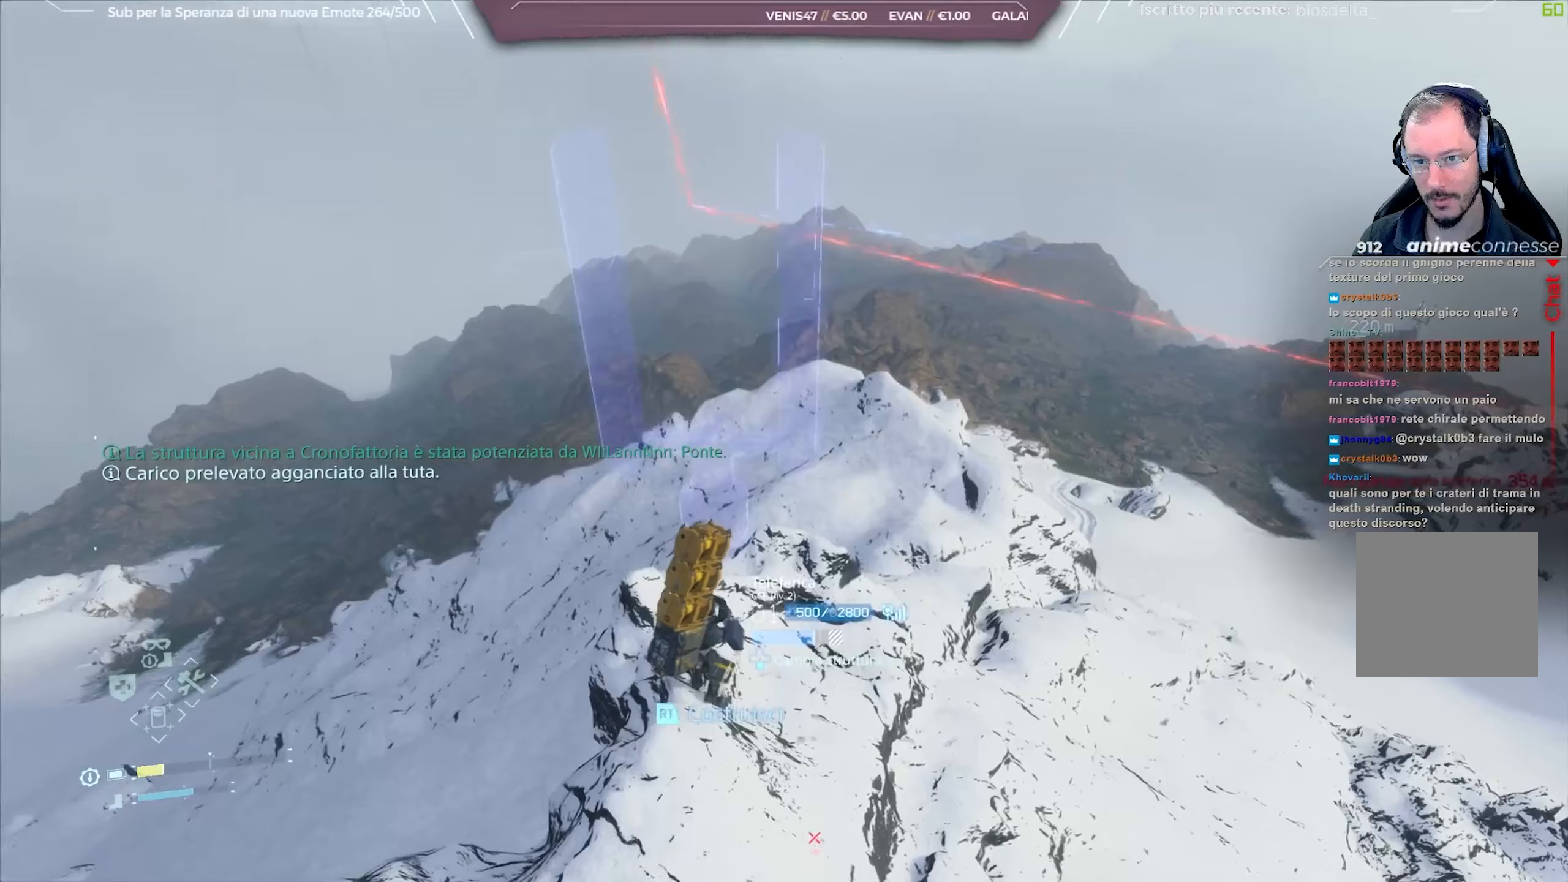
{"buttons": ["L2"], "left_stick": "center", "right_stick": "center", "events": []}
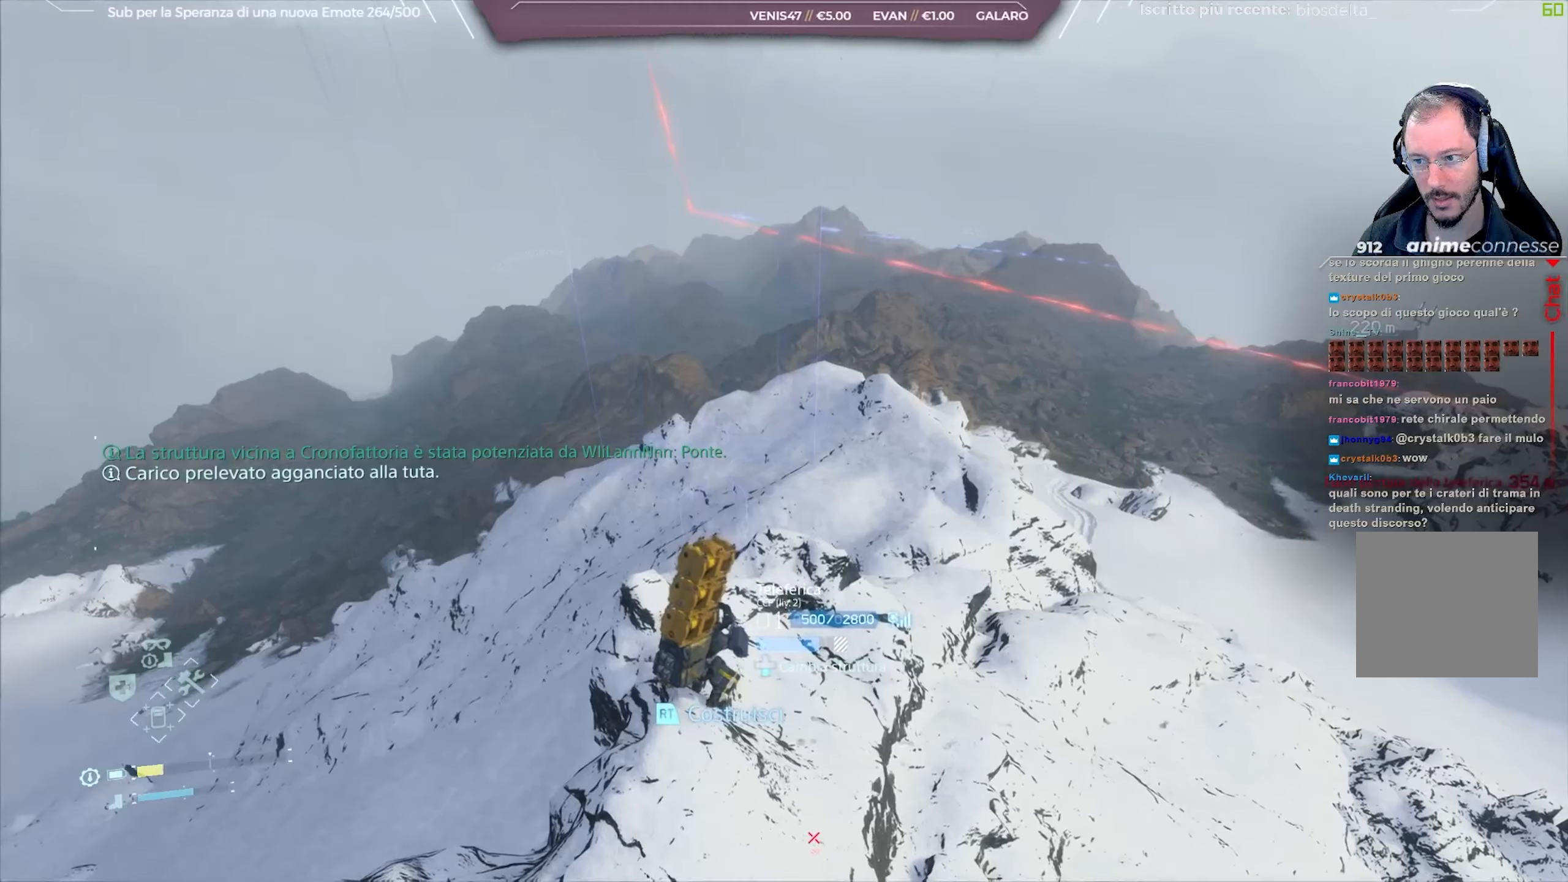
{"buttons": ["L2"], "left_stick": "center", "right_stick": "right", "events": [[133, "right_stick", "right"]]}
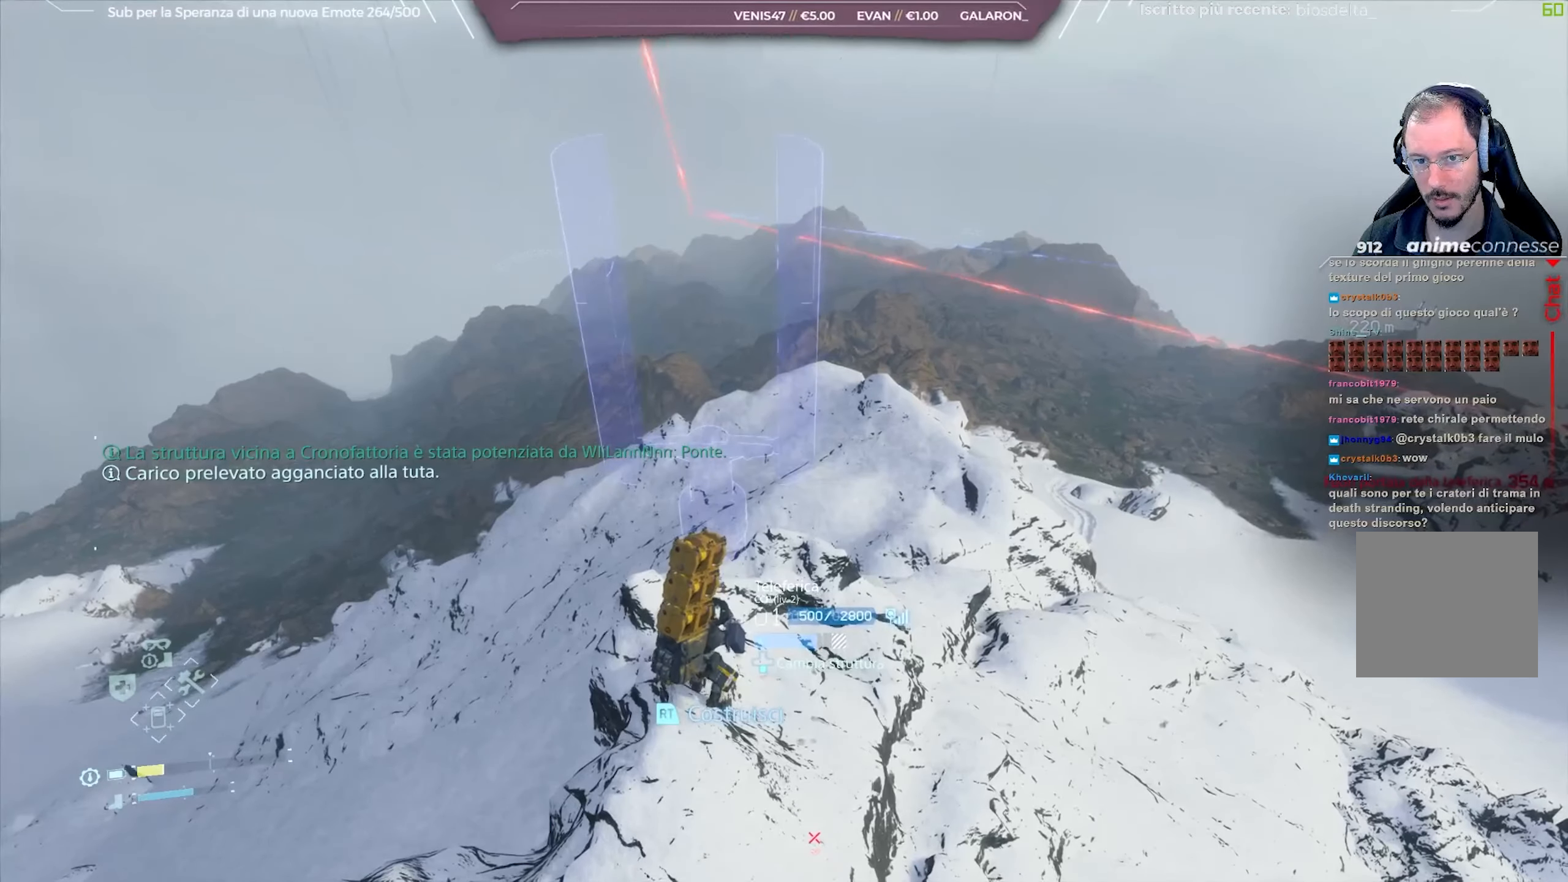
{"buttons": ["L2"], "left_stick": "center", "right_stick": "right", "events": []}
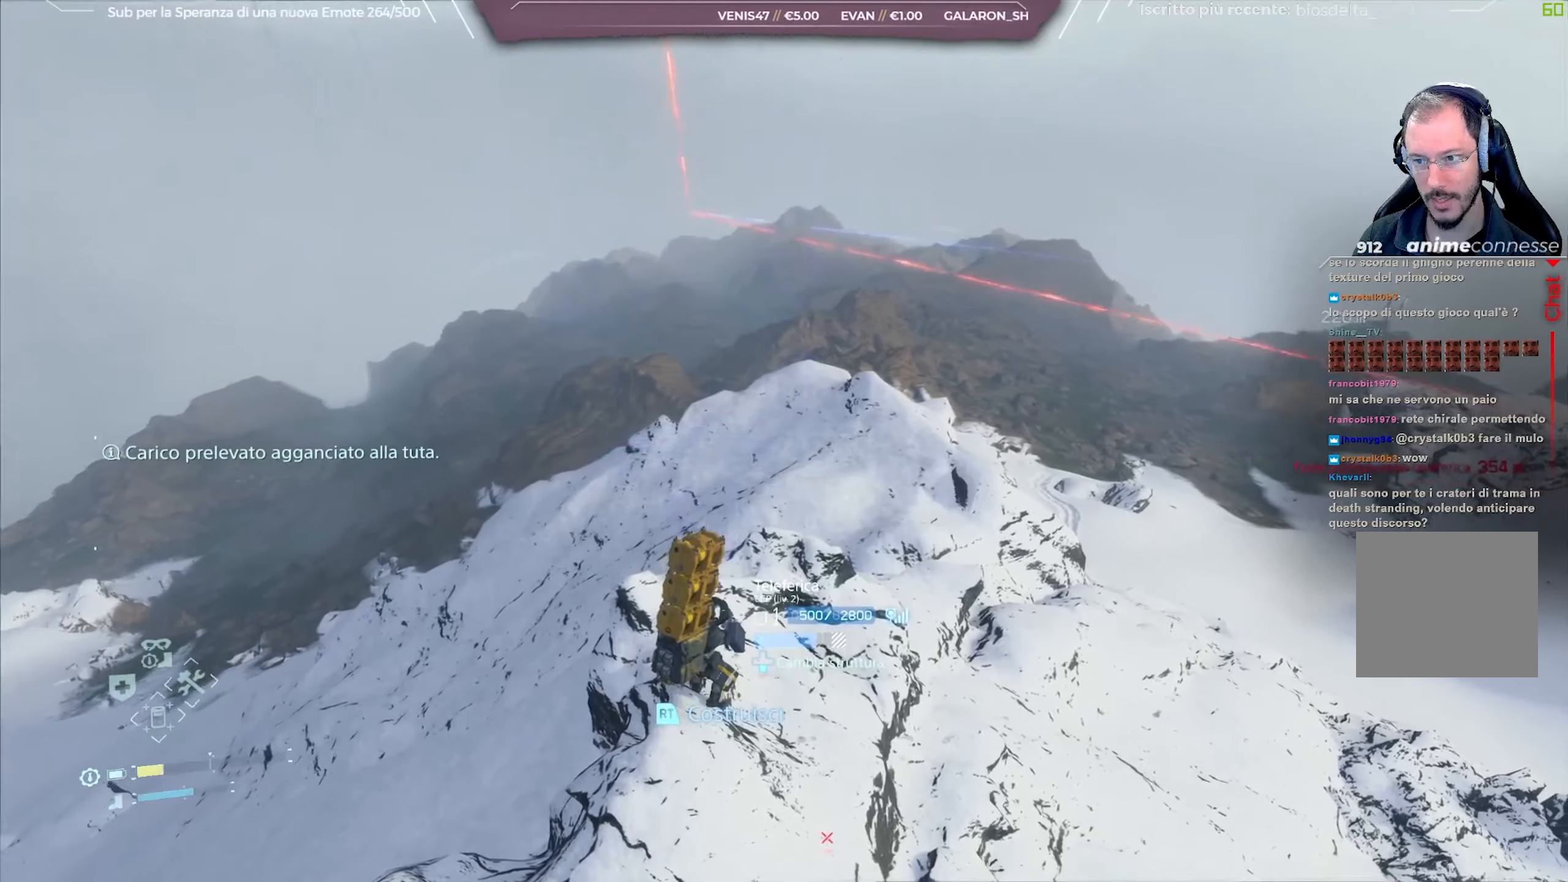
{"buttons": ["L2"], "left_stick": "center", "right_stick": "right", "events": []}
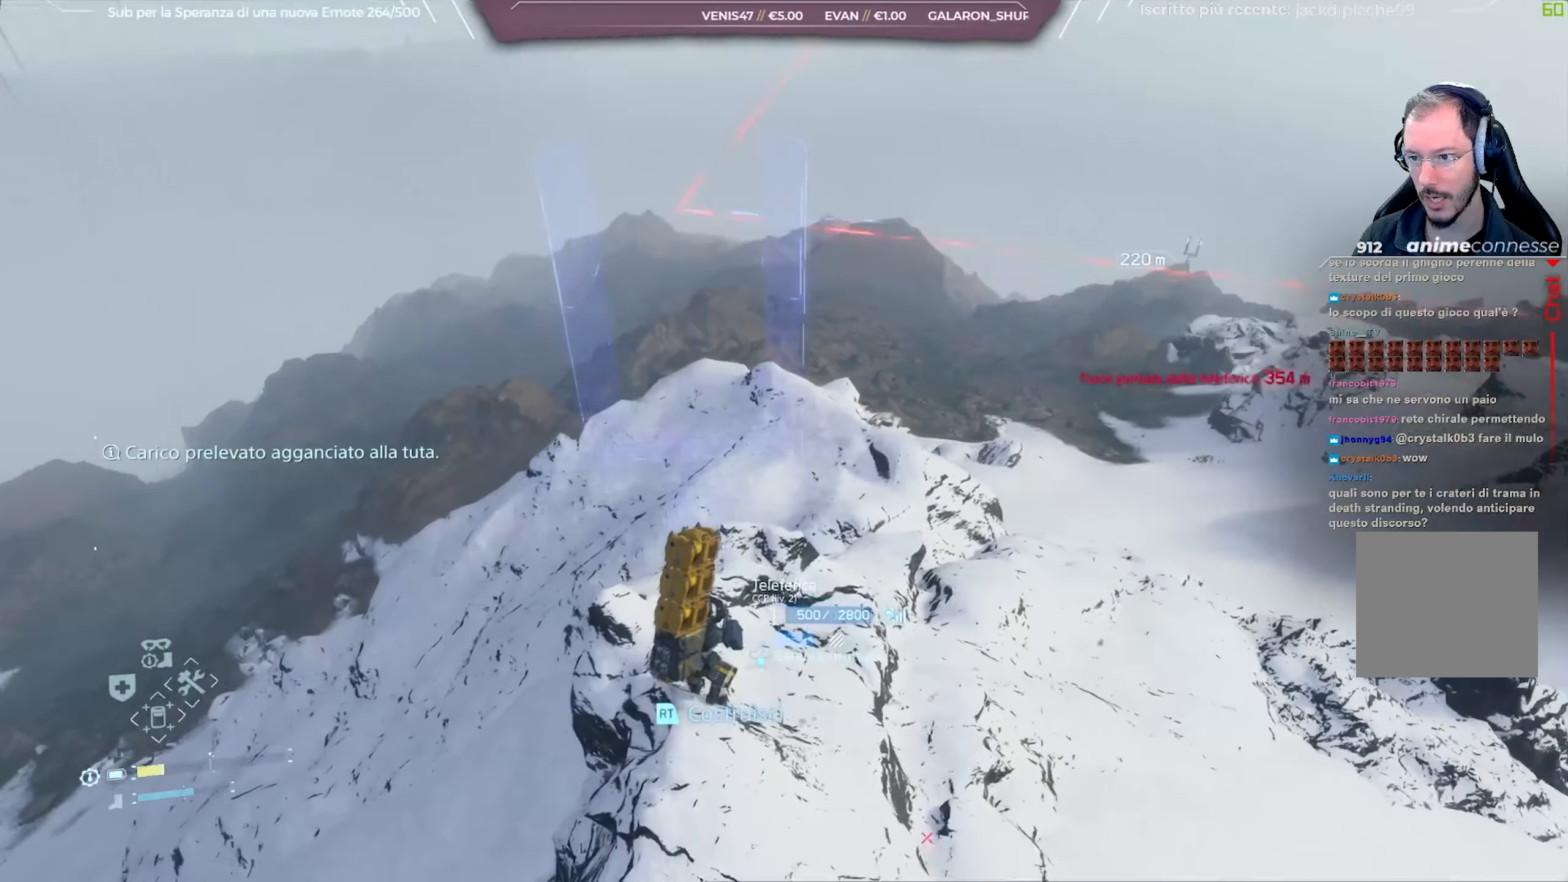
{"buttons": ["L2"], "left_stick": "center", "right_stick": "center", "events": [[350, "right_stick", "center"]]}
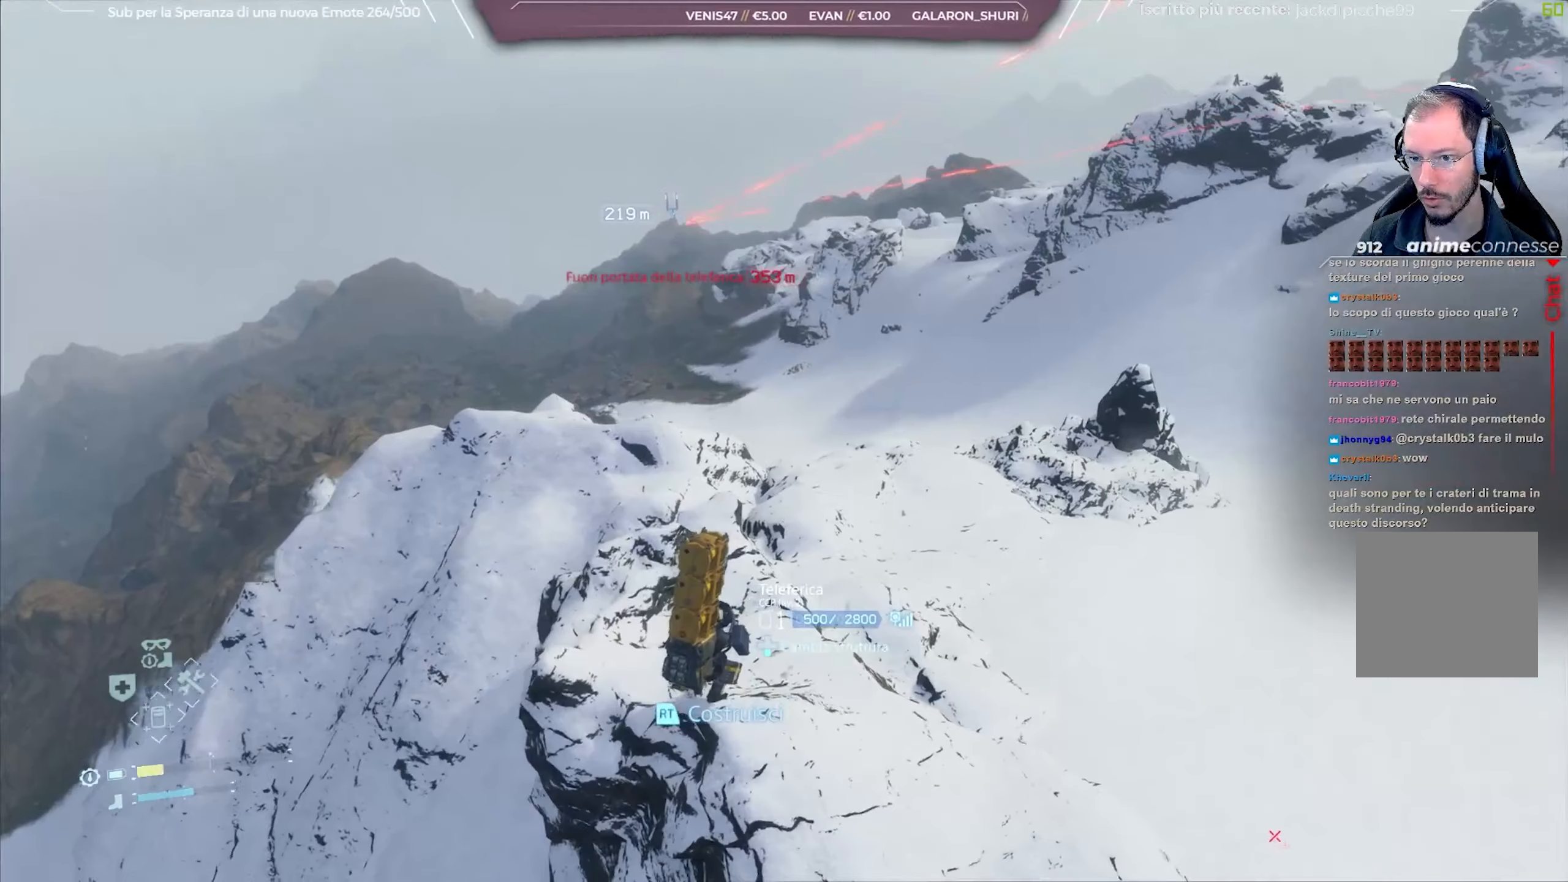
{"buttons": ["L2"], "left_stick": "center", "right_stick": "center", "events": []}
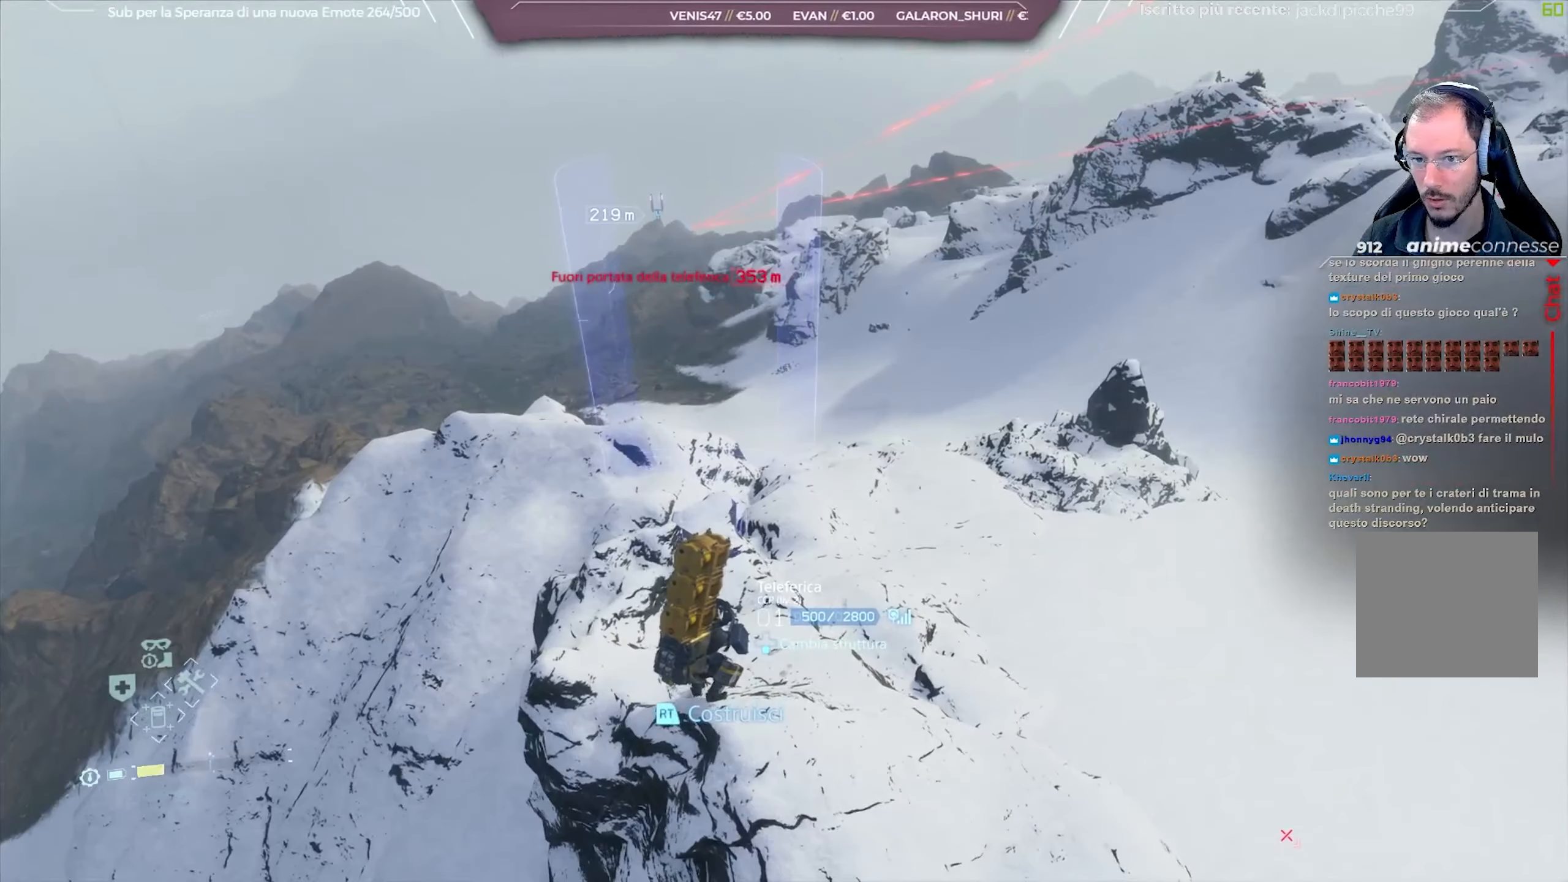
{"buttons": ["L2"], "left_stick": "center", "right_stick": "up-right", "events": [[317, "right_stick", "right"], [383, "right_stick", "up-right"]]}
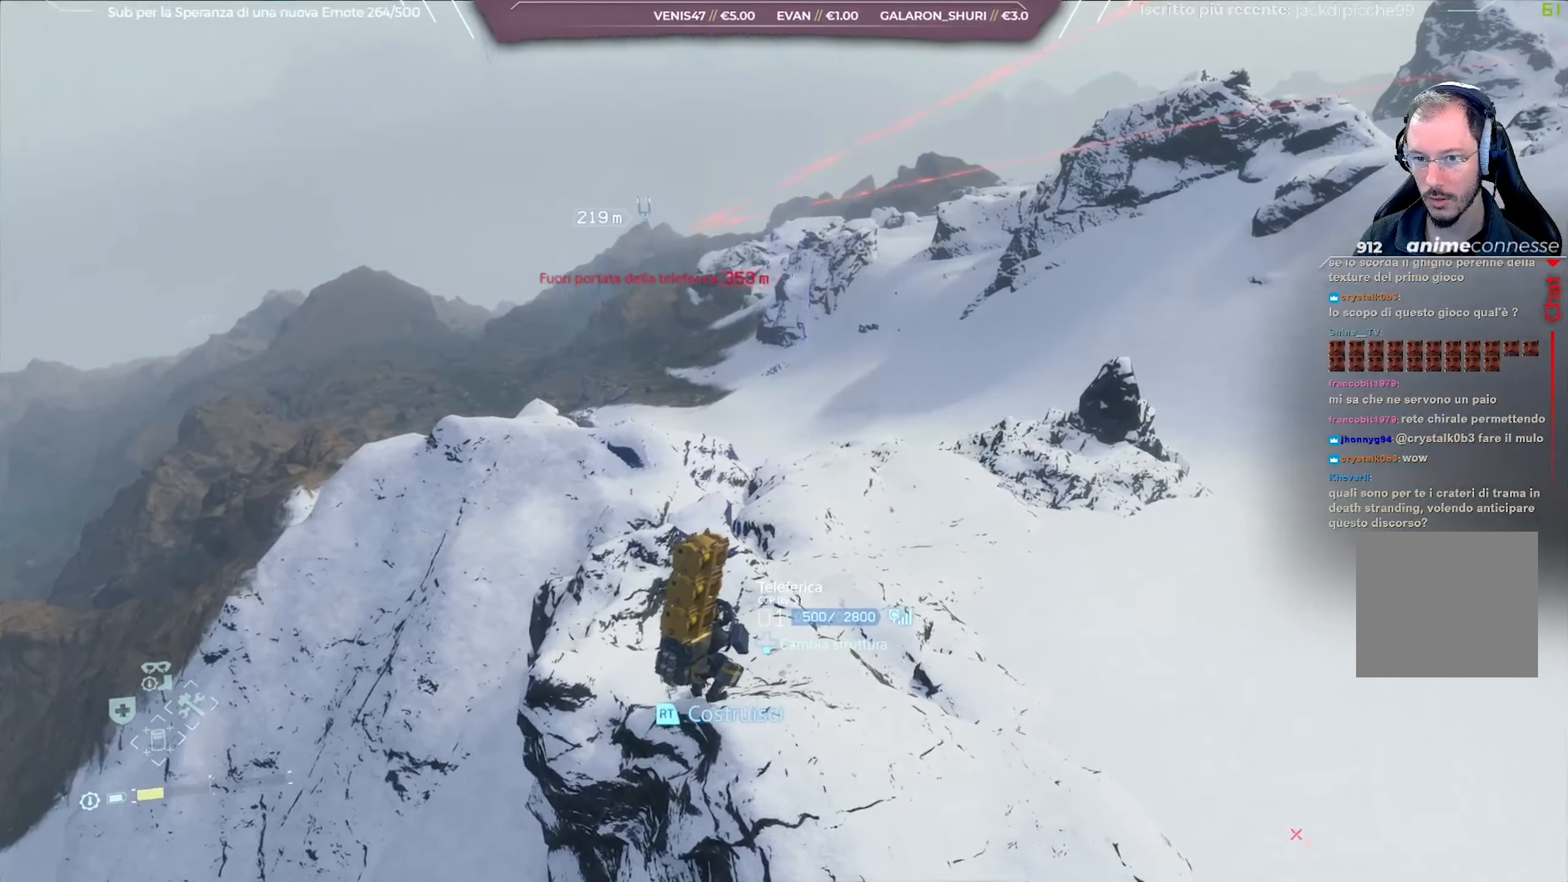
{"buttons": ["L2"], "left_stick": "center", "right_stick": "up-right", "events": []}
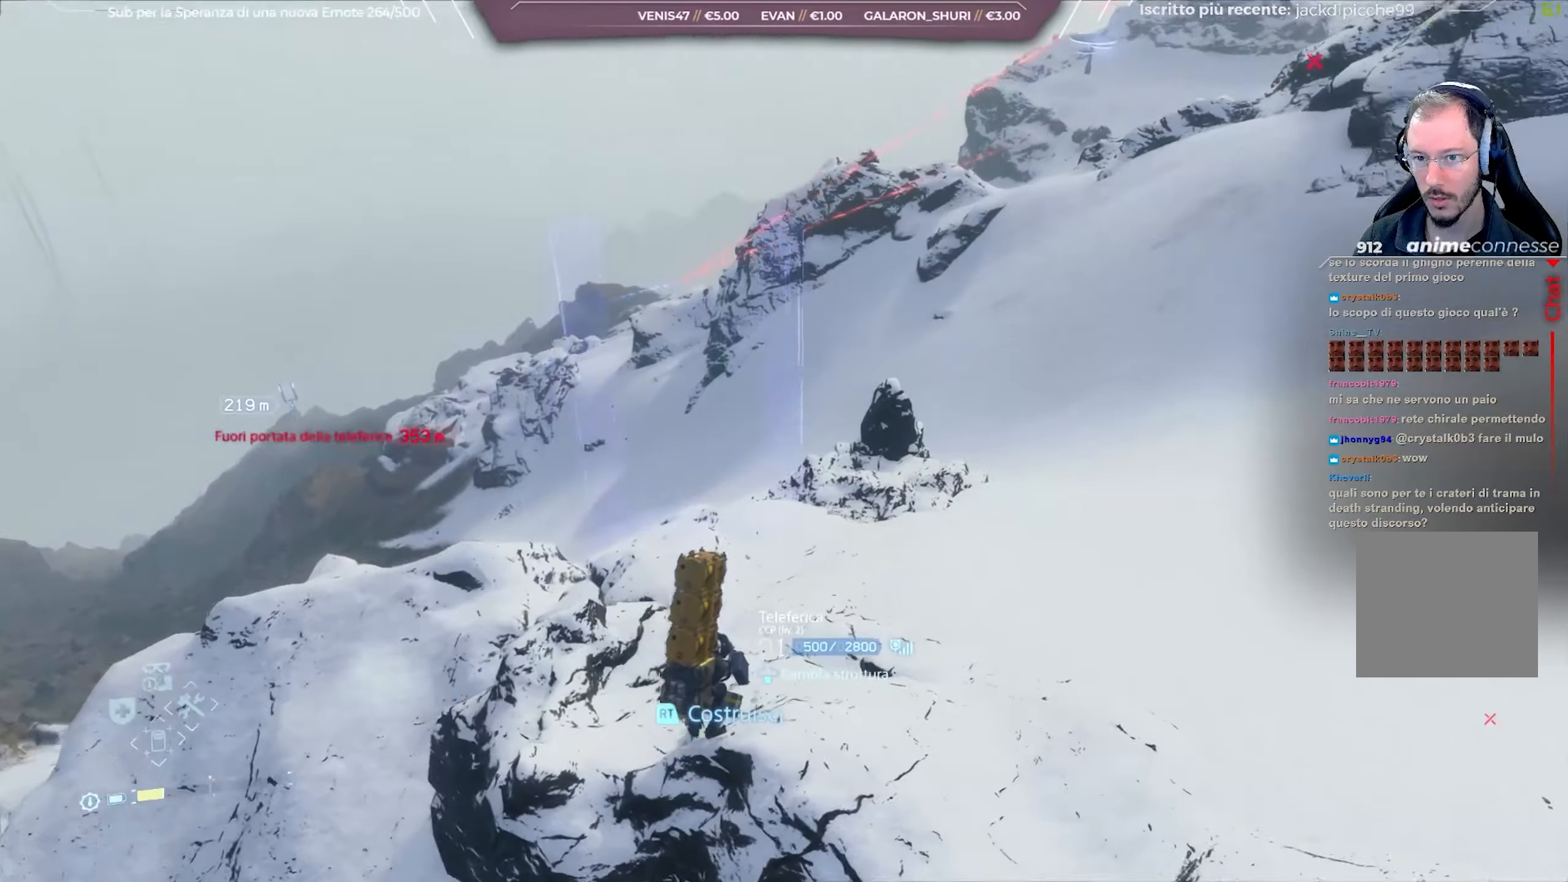
{"buttons": ["L2"], "left_stick": "center", "right_stick": "up-right", "events": []}
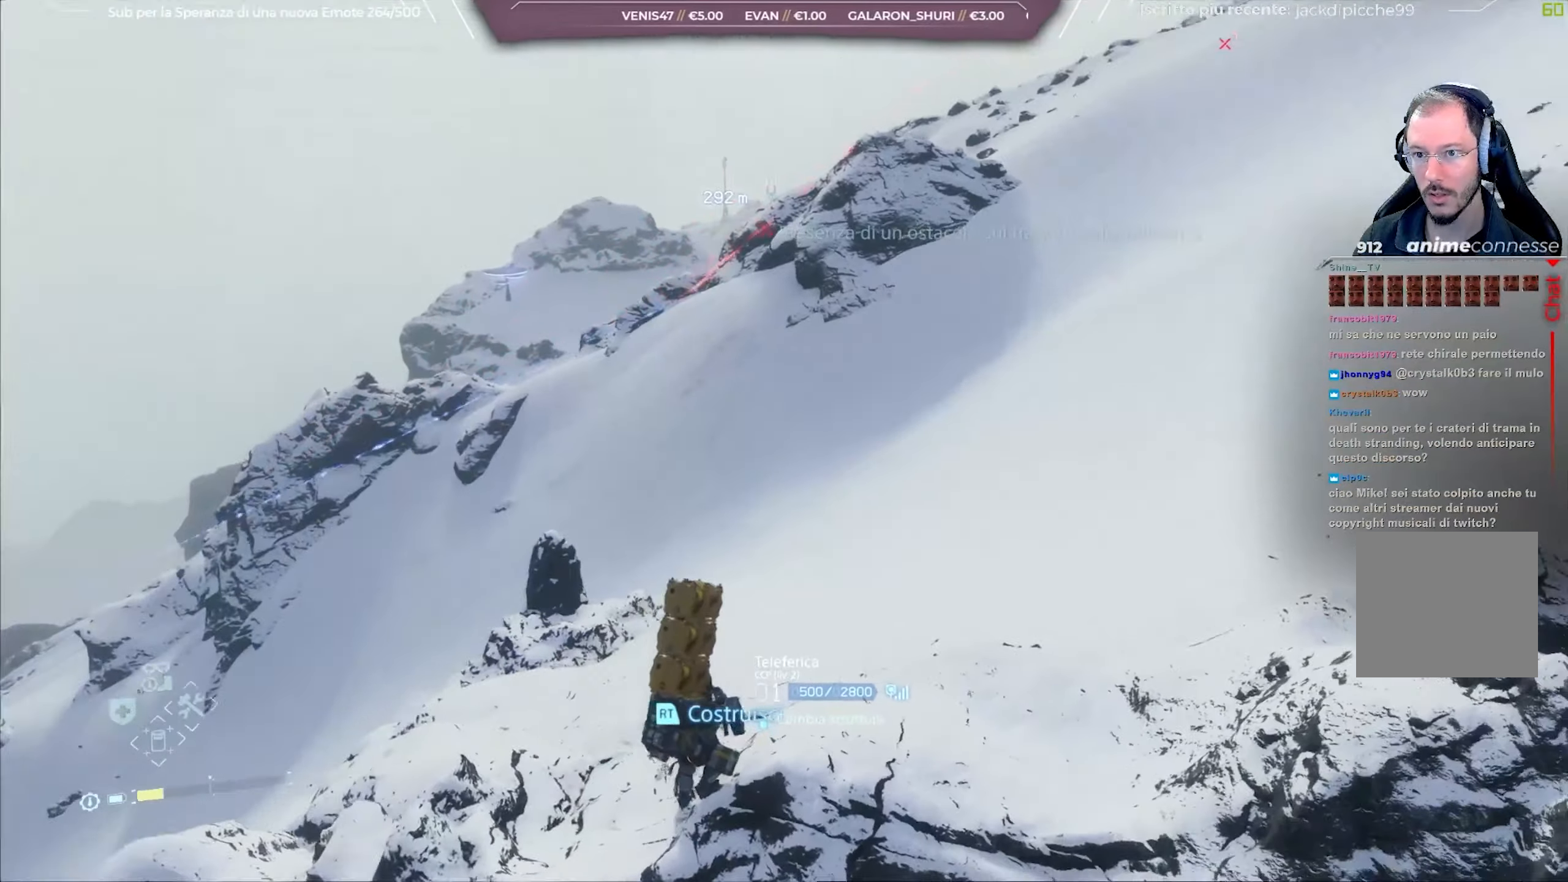
{"buttons": ["L2"], "left_stick": "center", "right_stick": "up-right", "events": []}